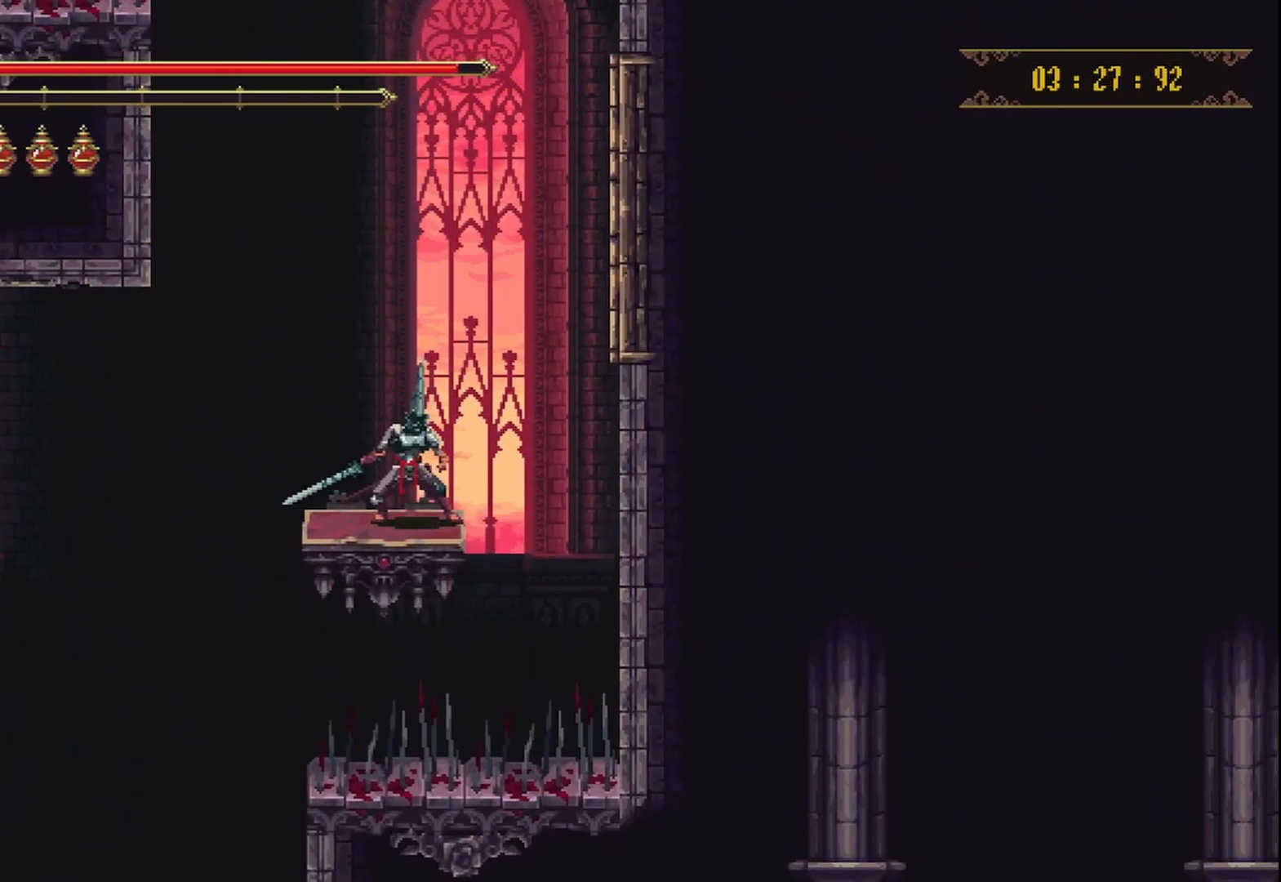
Gameplay with a controller (Xbox layout); each line is a JSON object with the inputs held at the frame after it (dt_ms = milliseconds from this image to that frame). "events" lists button and stick changes between this image and that frame as [ms after this image, input, new state], when the widget could be followed in between. Not read: L3 R3.
{"dt_ms": 500, "buttons": [], "left_stick": "center", "right_stick": "center", "events": [[125, "left_stick", "left"], [250, "left_stick", "center"]]}
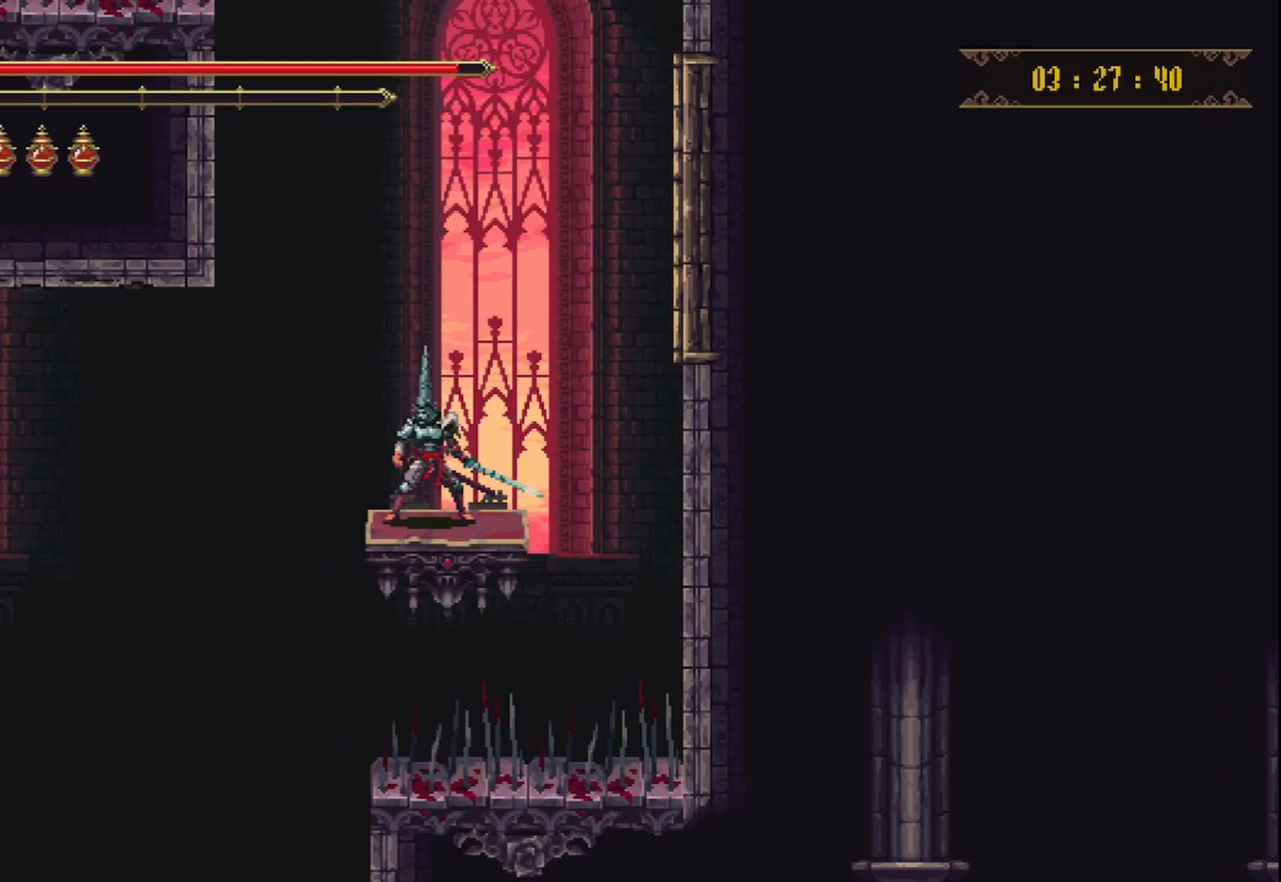
{"dt_ms": 500, "buttons": [], "left_stick": "center", "right_stick": "down-left", "events": [[83, "right_stick", "down-left"]]}
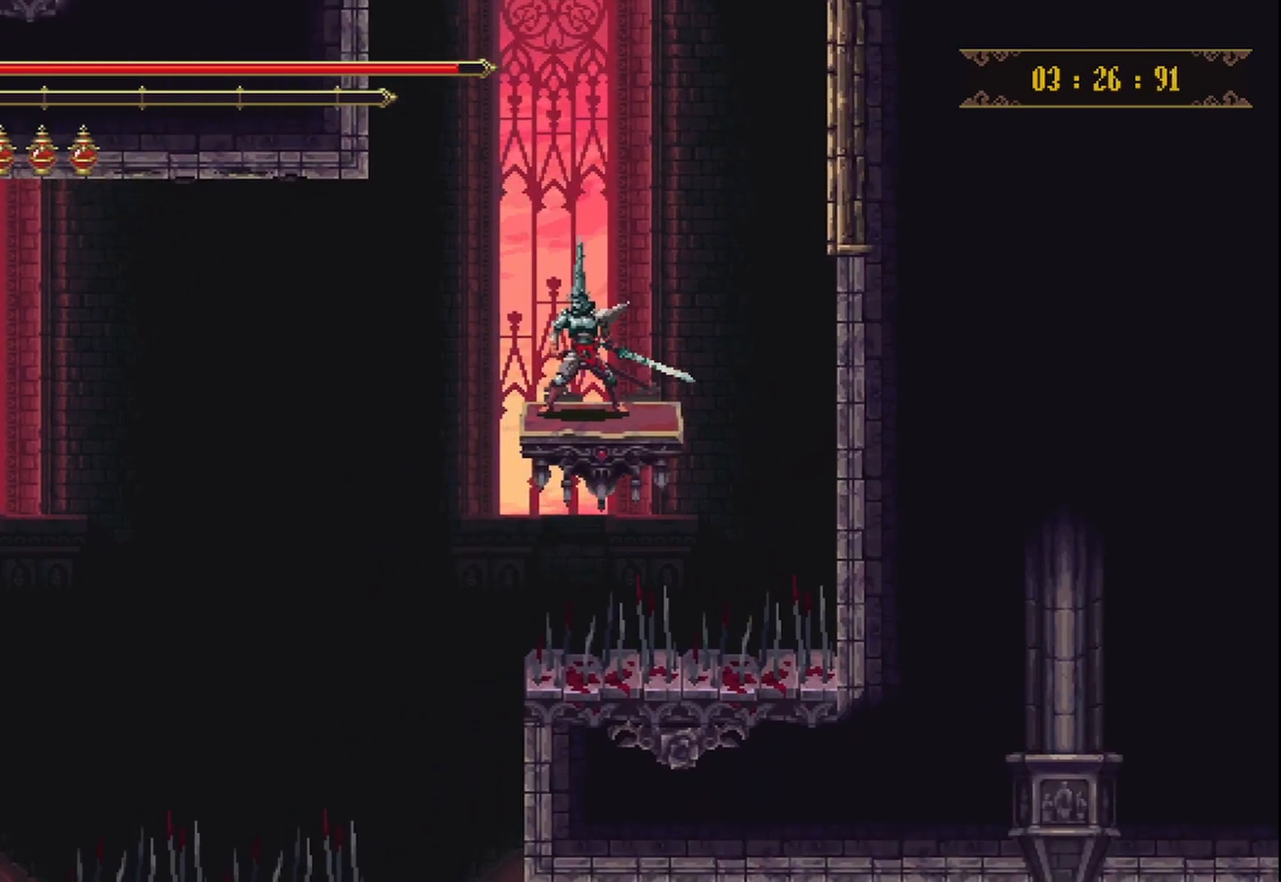
{"dt_ms": 500, "buttons": [], "left_stick": "center", "right_stick": "down-left", "events": []}
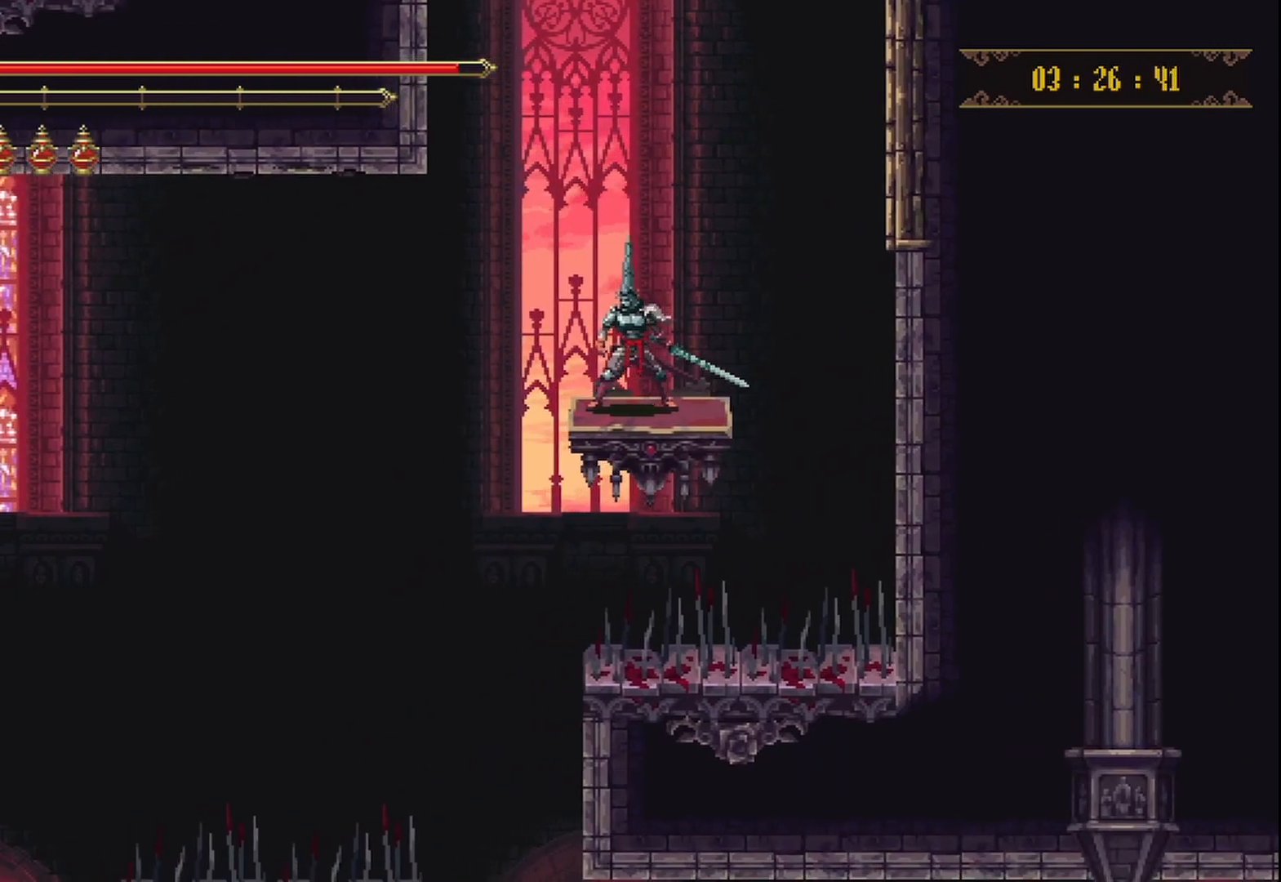
{"dt_ms": 500, "buttons": [], "left_stick": "center", "right_stick": "down-right", "events": [[125, "right_stick", "down"], [333, "right_stick", "down-right"]]}
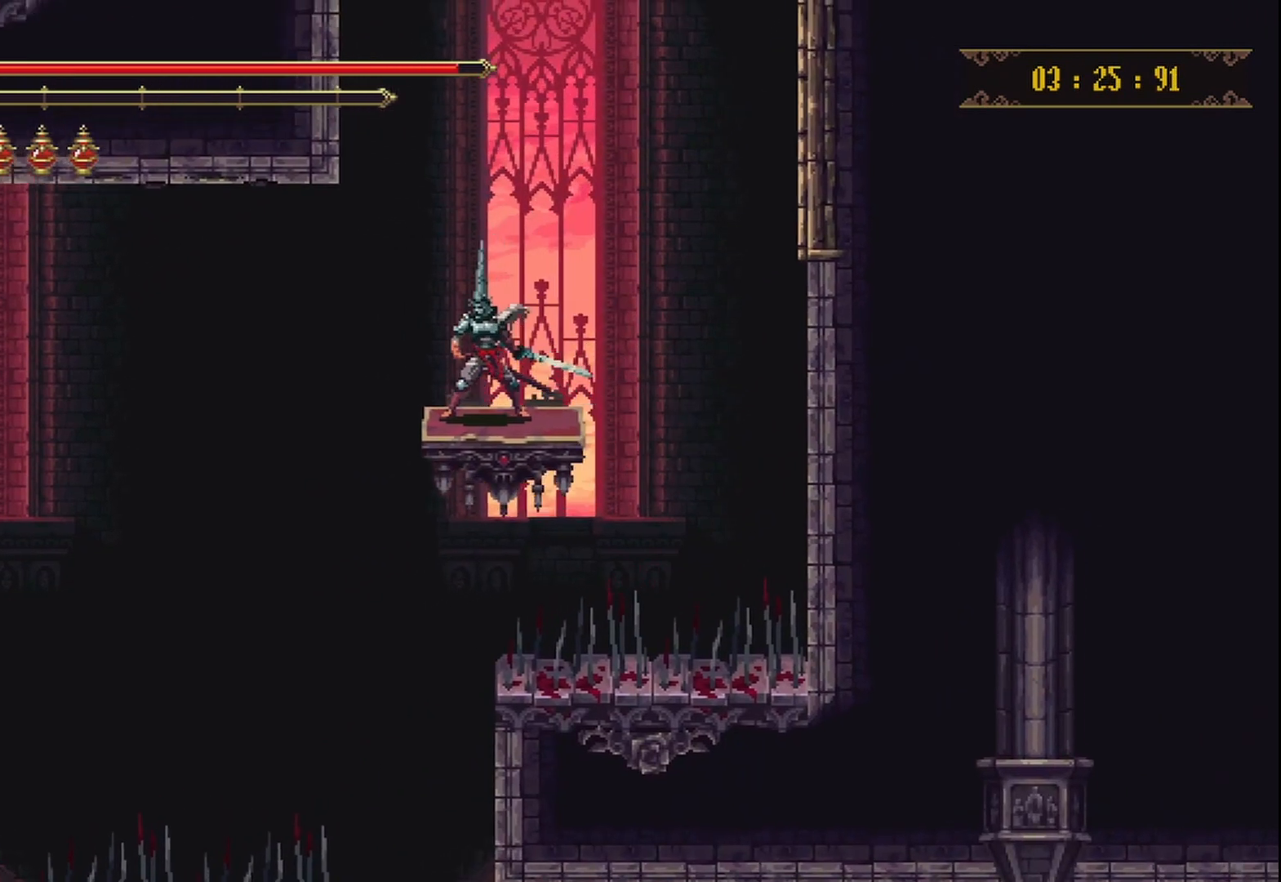
{"dt_ms": 500, "buttons": [], "left_stick": "center", "right_stick": "down-left", "events": [[292, "right_stick", "down"], [417, "right_stick", "down-left"]]}
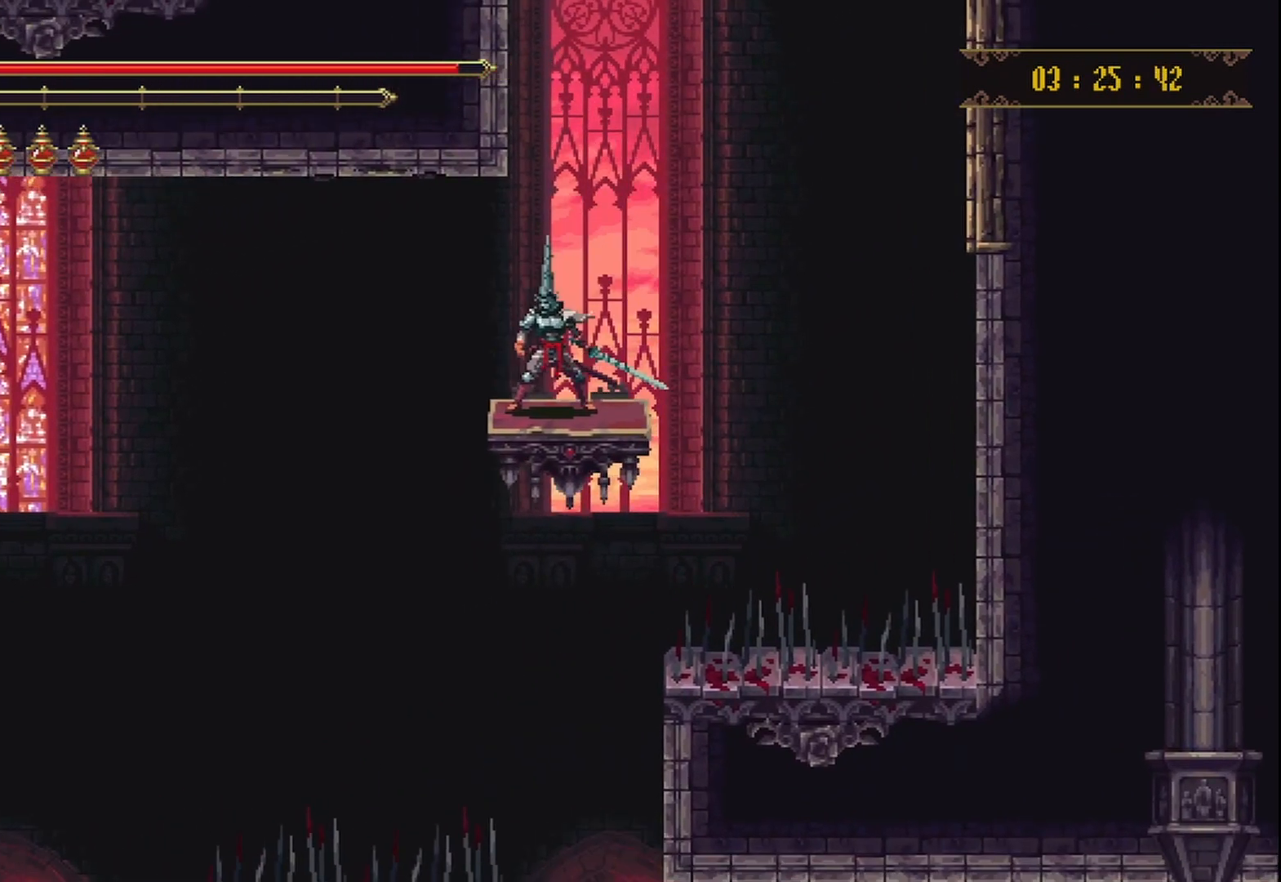
{"dt_ms": 500, "buttons": [], "left_stick": "center", "right_stick": "down-left", "events": []}
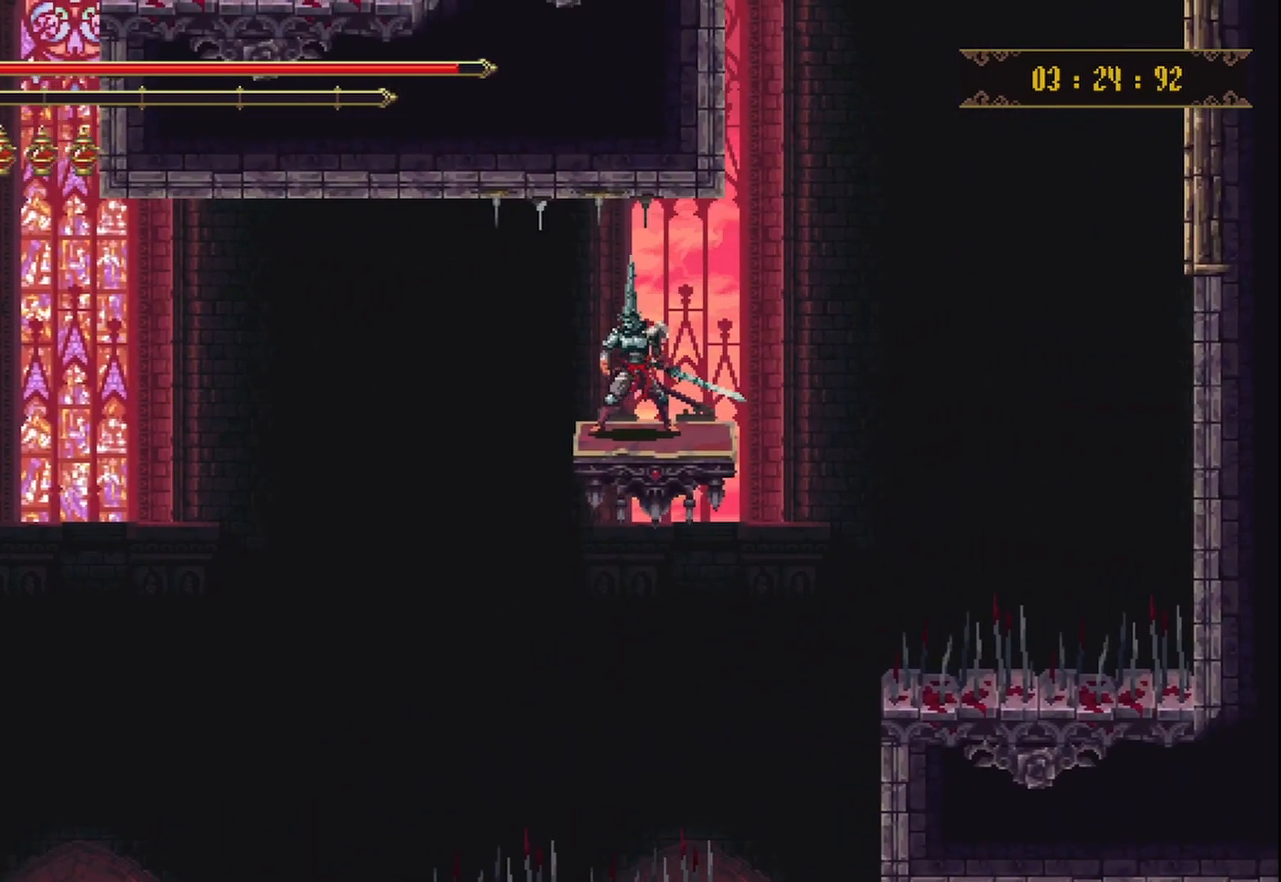
{"dt_ms": 500, "buttons": [], "left_stick": "center", "right_stick": "down-left", "events": []}
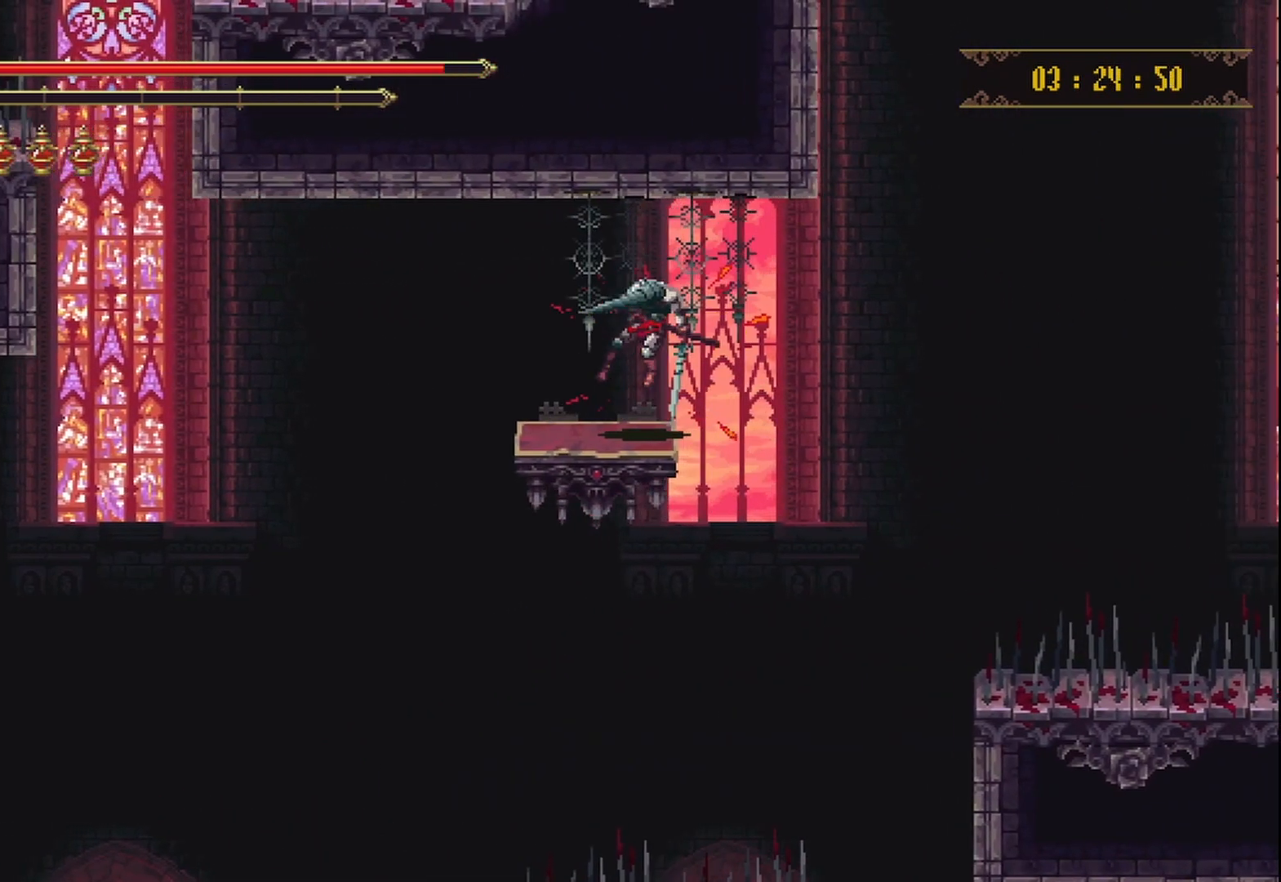
{"dt_ms": 500, "buttons": [], "left_stick": "center", "right_stick": "down-left", "events": [[250, "left_stick", "left"], [375, "left_stick", "center"]]}
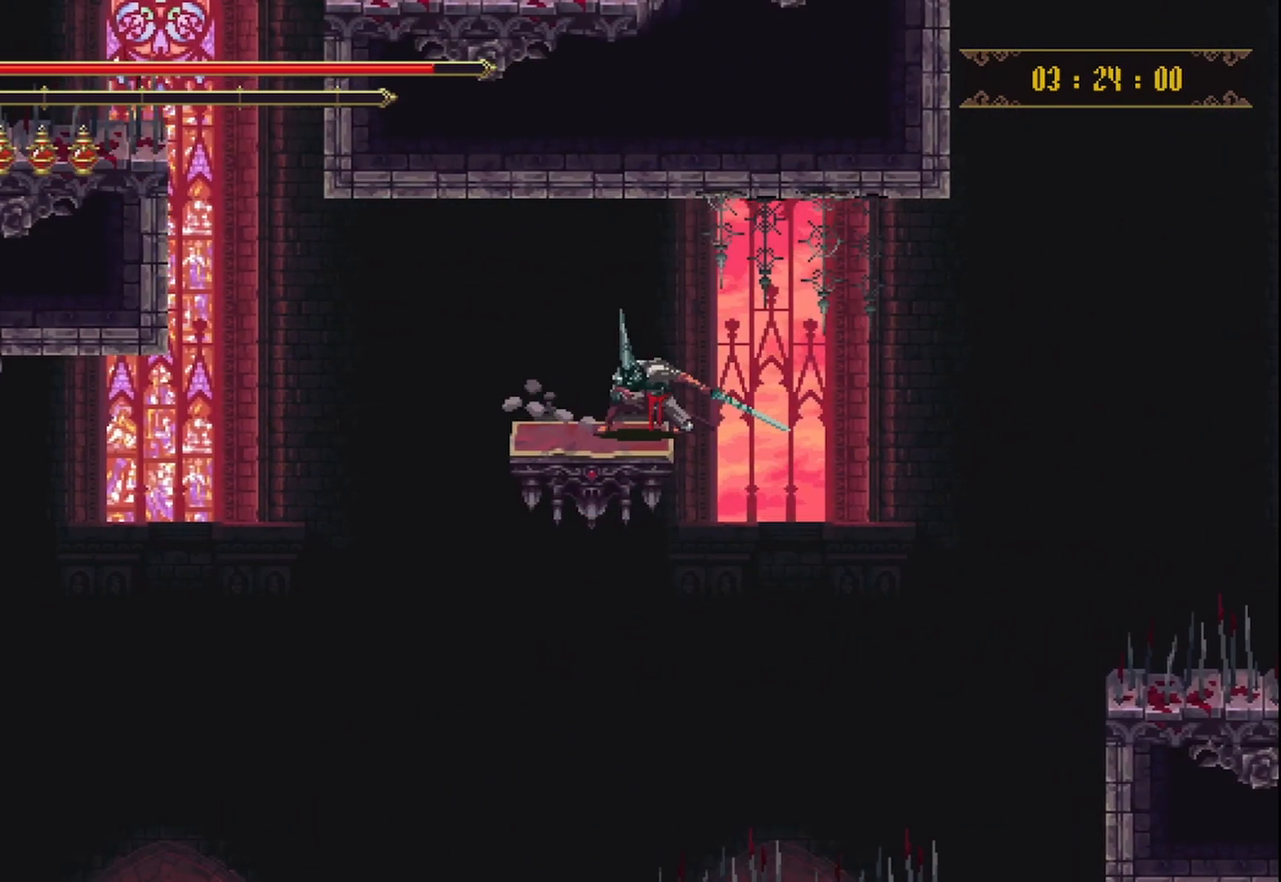
{"dt_ms": 500, "buttons": [], "left_stick": "left", "right_stick": "center", "events": [[417, "left_stick", "left"], [458, "right_stick", "center"]]}
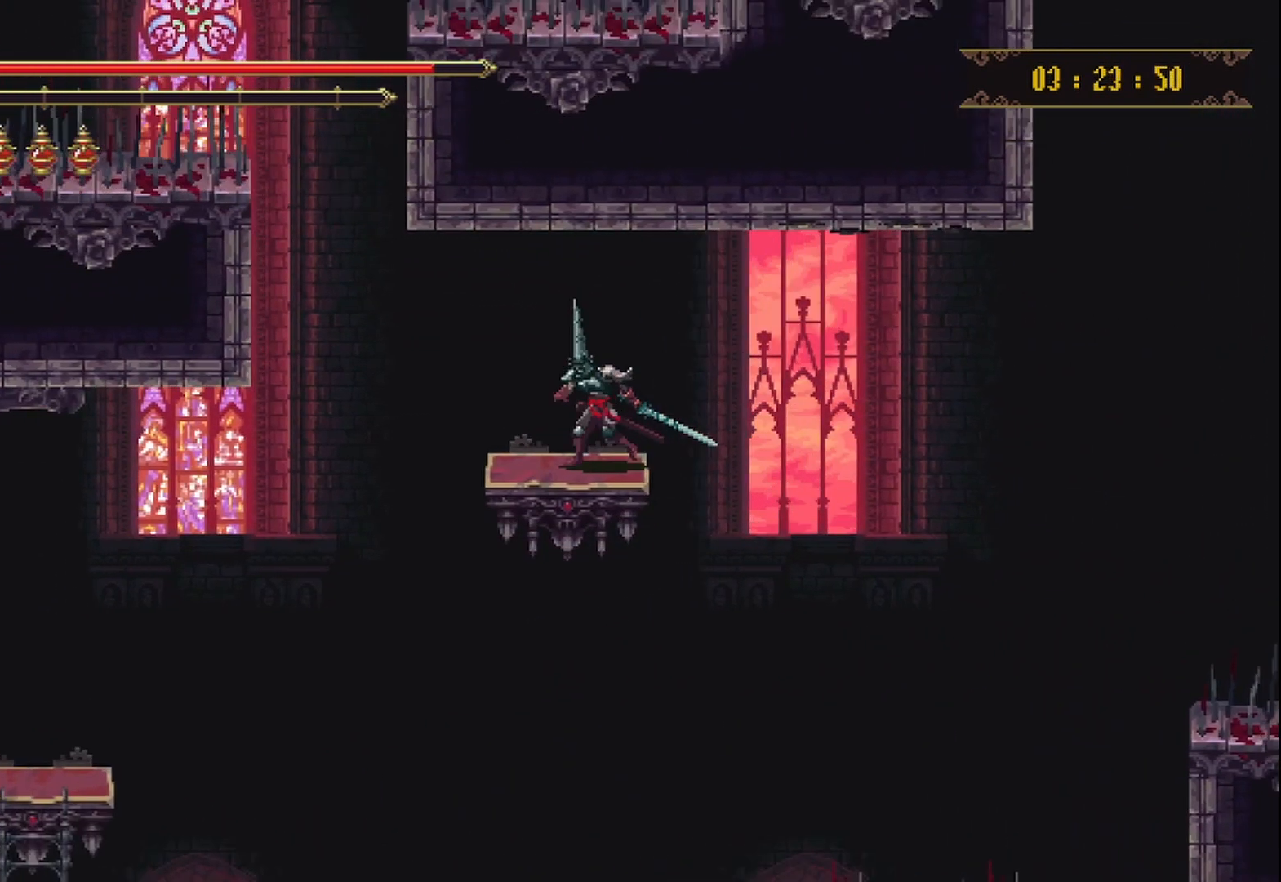
{"dt_ms": 500, "buttons": [], "left_stick": "left", "right_stick": "center", "events": []}
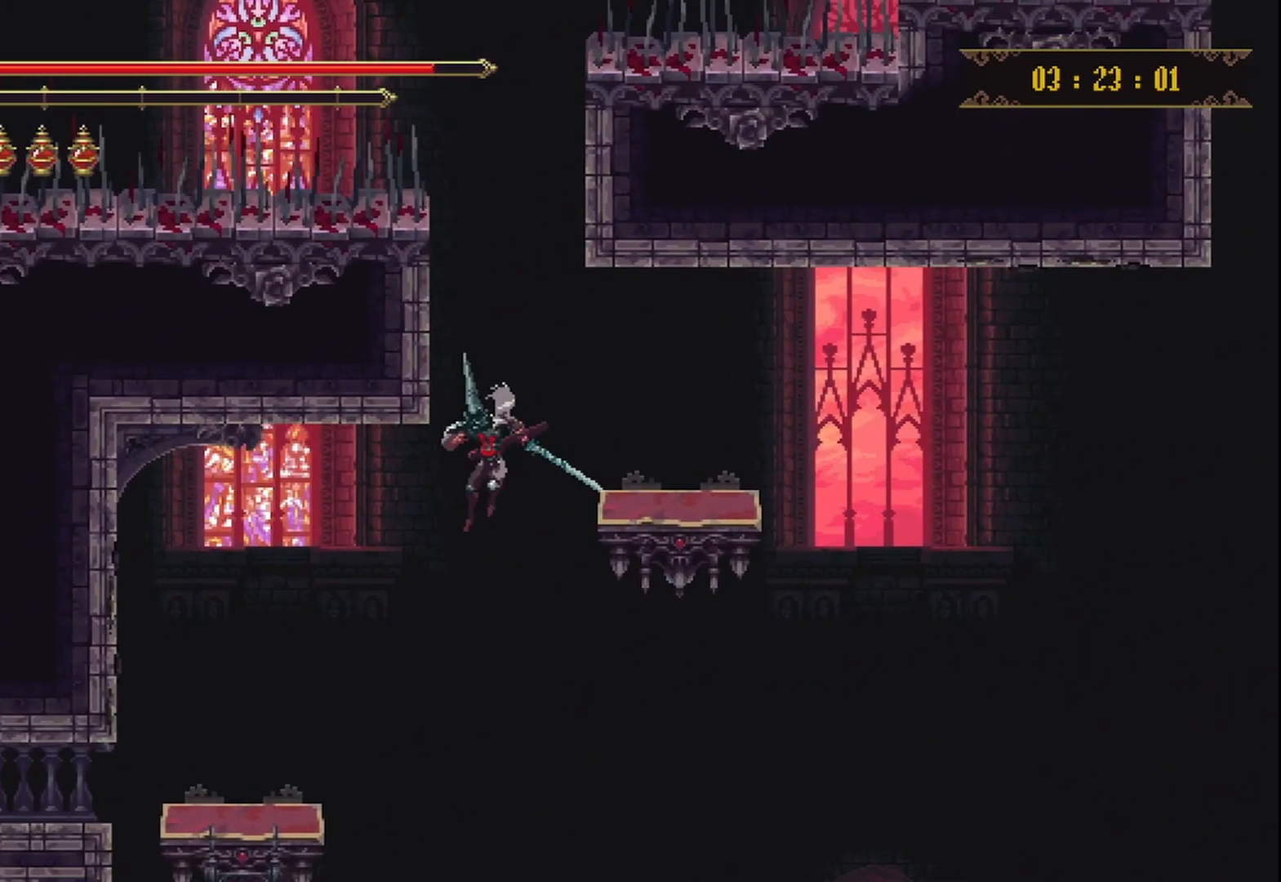
{"dt_ms": 500, "buttons": [], "left_stick": "center", "right_stick": "center", "events": [[375, "left_stick", "center"]]}
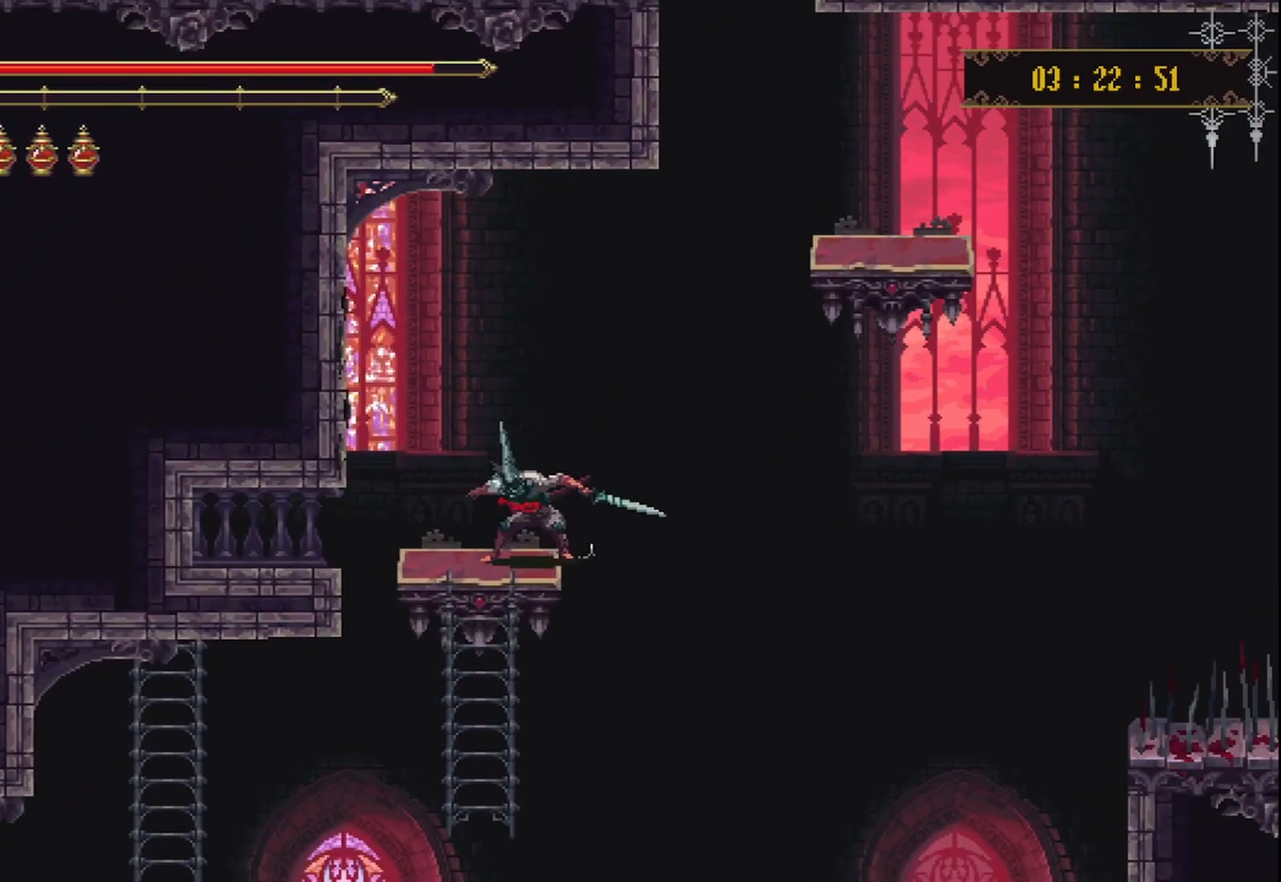
{"dt_ms": 500, "buttons": [], "left_stick": "down", "right_stick": "center", "events": [[42, "left_stick", "left"], [167, "left_stick", "center"], [250, "left_stick", "down"]]}
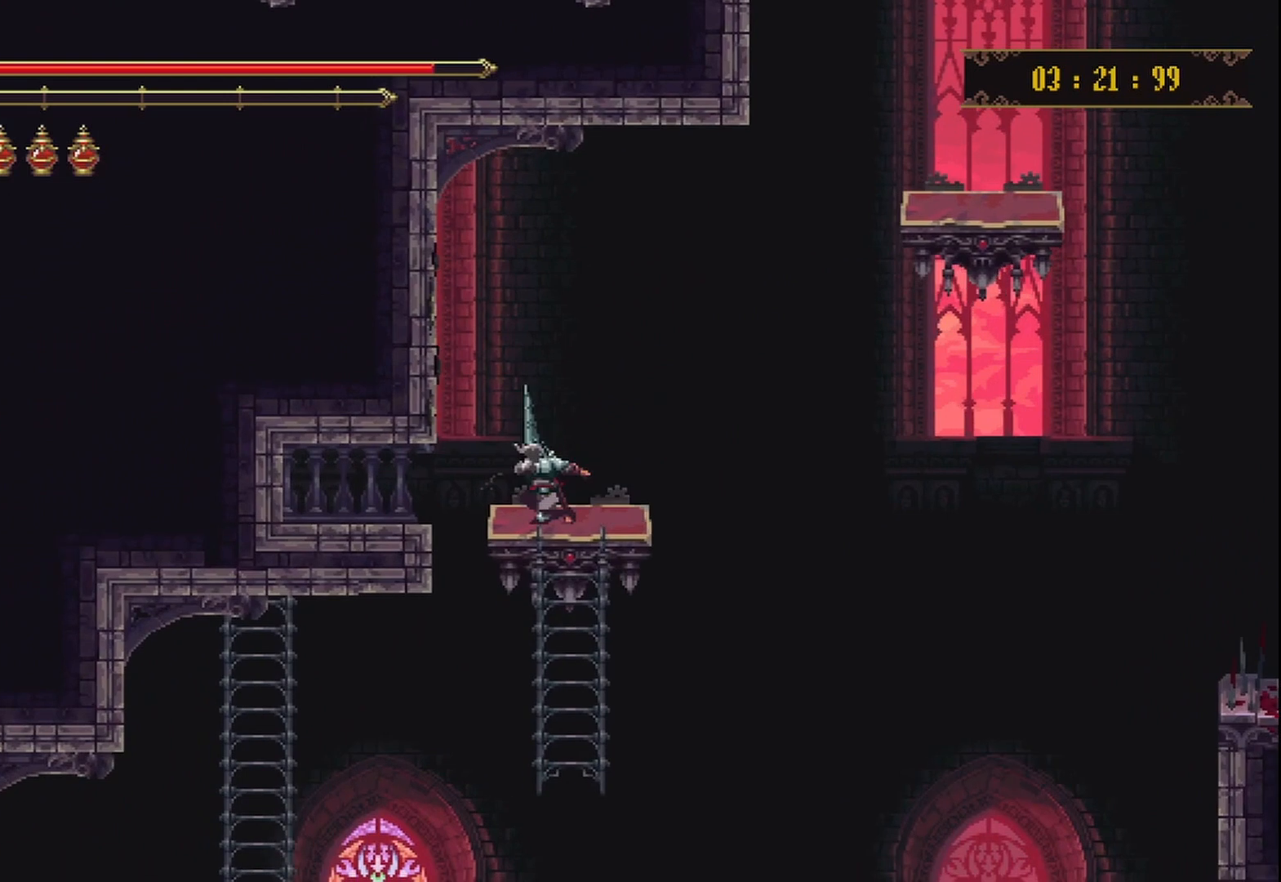
{"dt_ms": 500, "buttons": [], "left_stick": "down", "right_stick": "down-left", "events": [[375, "right_stick", "down-left"]]}
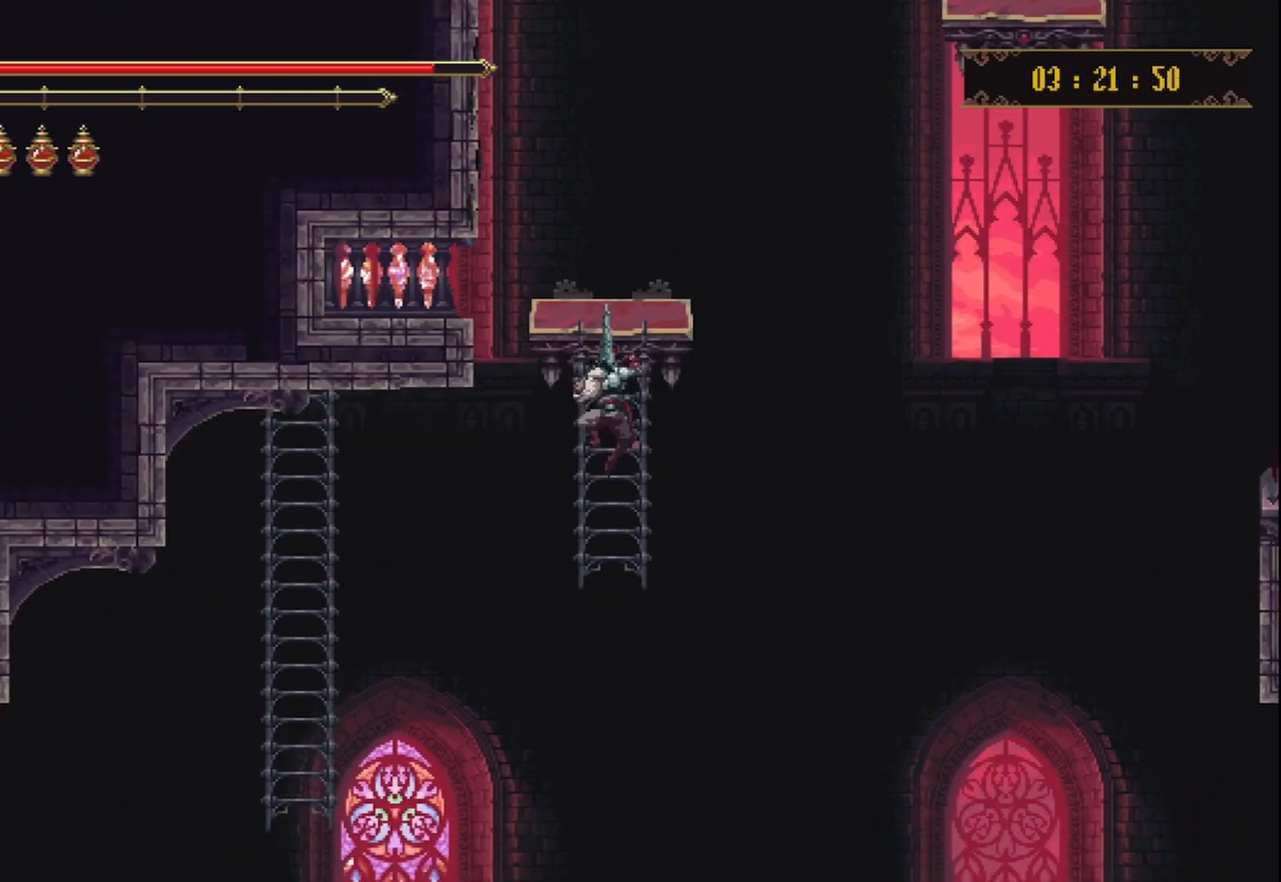
{"dt_ms": 500, "buttons": [], "left_stick": "center", "right_stick": "down-left", "events": [[250, "left_stick", "center"]]}
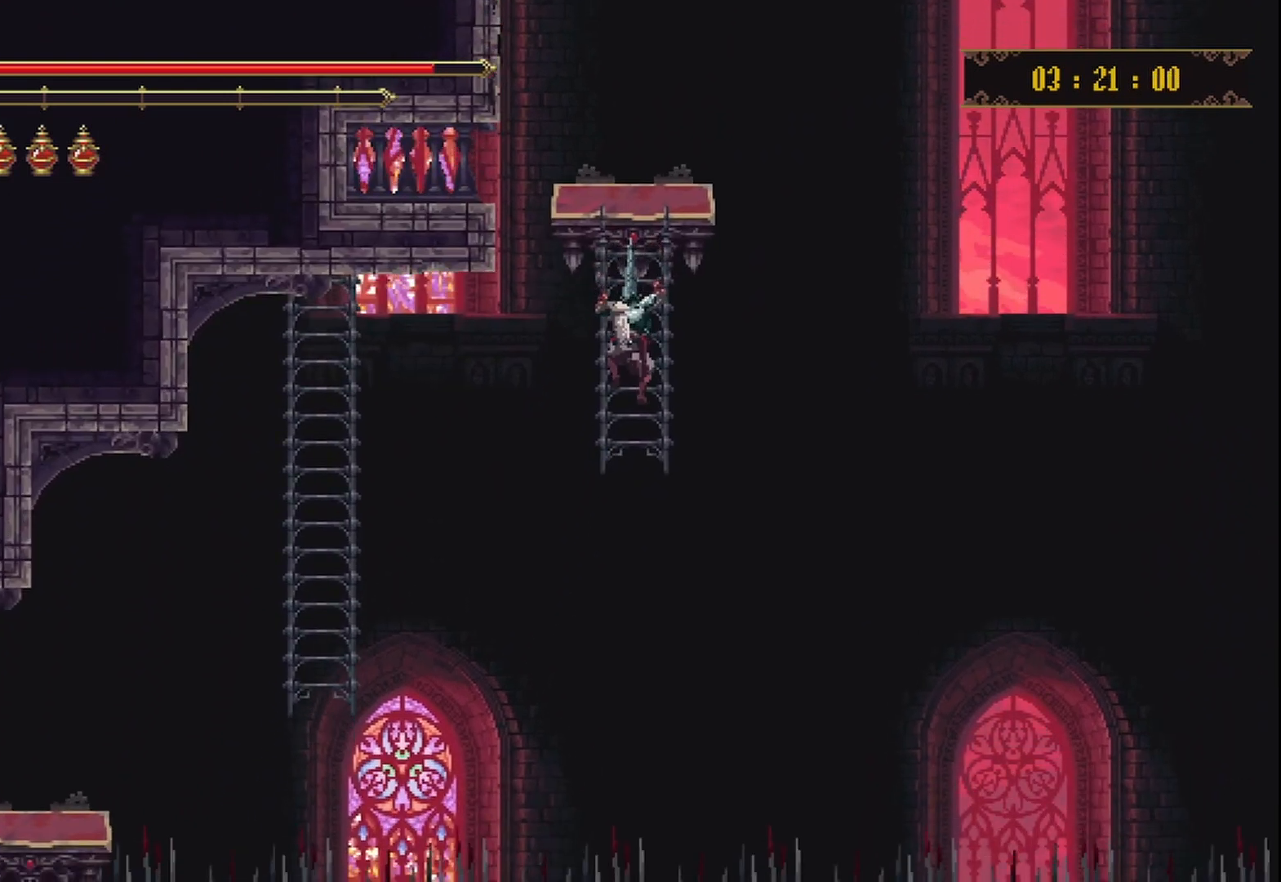
{"dt_ms": 500, "buttons": [], "left_stick": "center", "right_stick": "down-left", "events": [[208, "left_stick", "down"], [375, "left_stick", "center"]]}
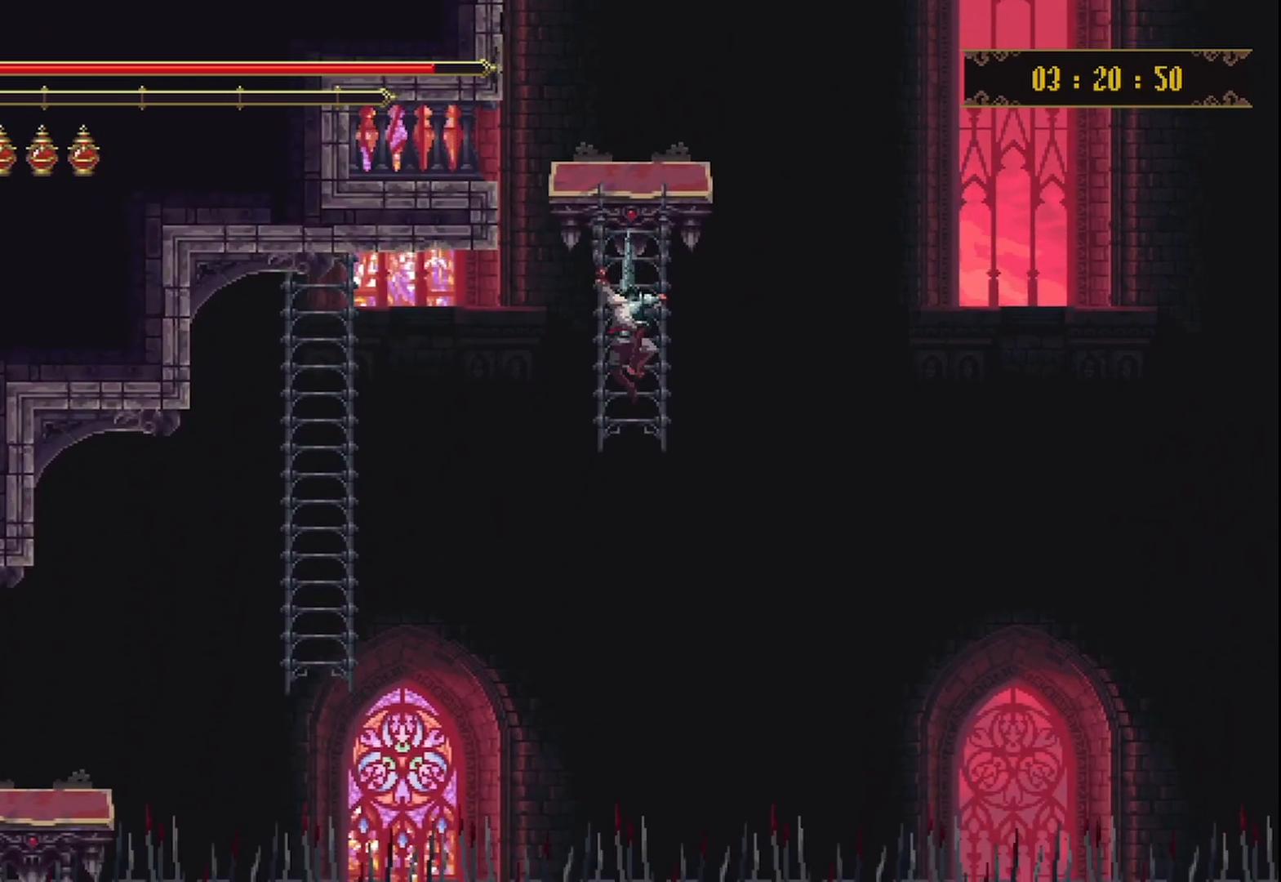
{"dt_ms": 1000, "buttons": [], "left_stick": "center", "right_stick": "down-left"}
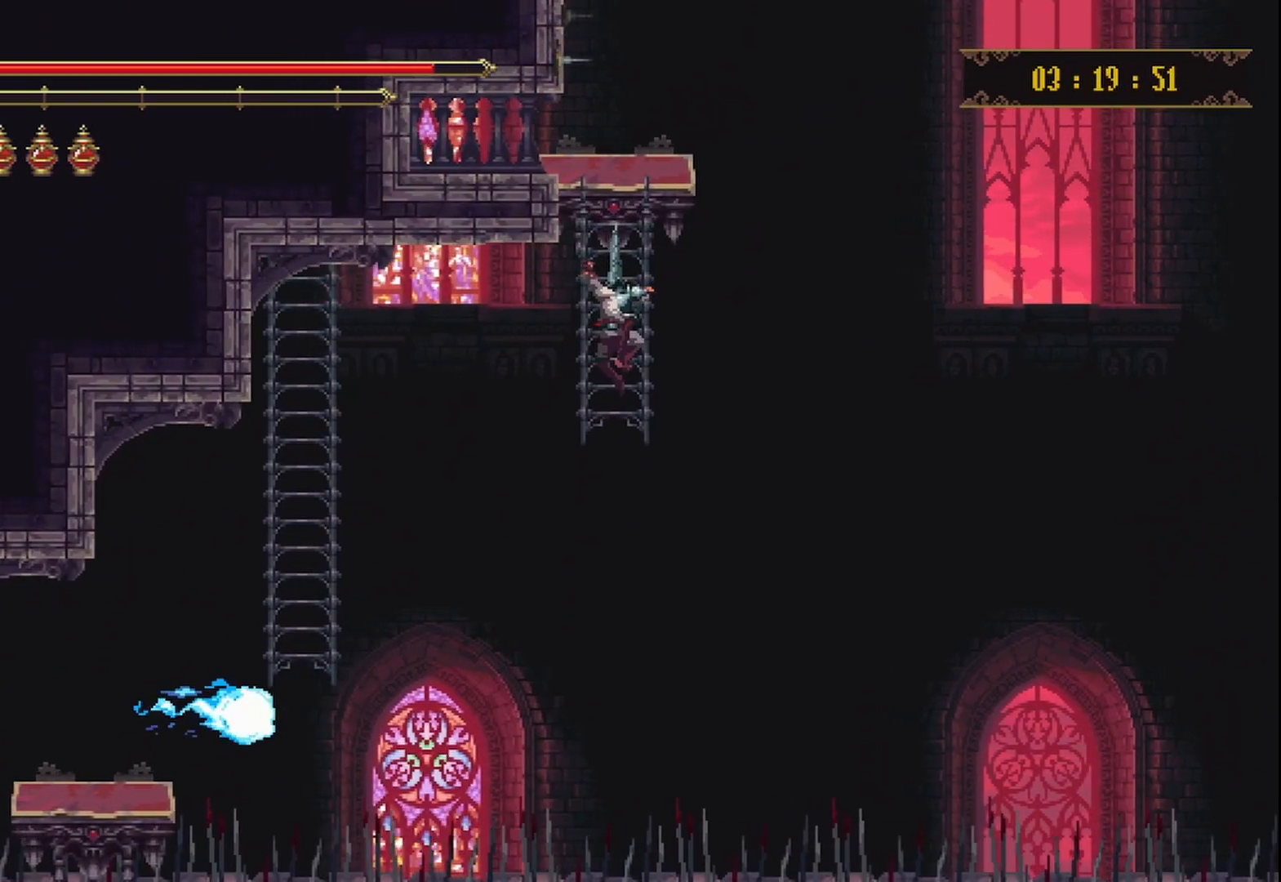
{"dt_ms": 500, "buttons": [], "left_stick": "center", "right_stick": "down-left", "events": [[333, "left_stick", "down"], [458, "left_stick", "center"]]}
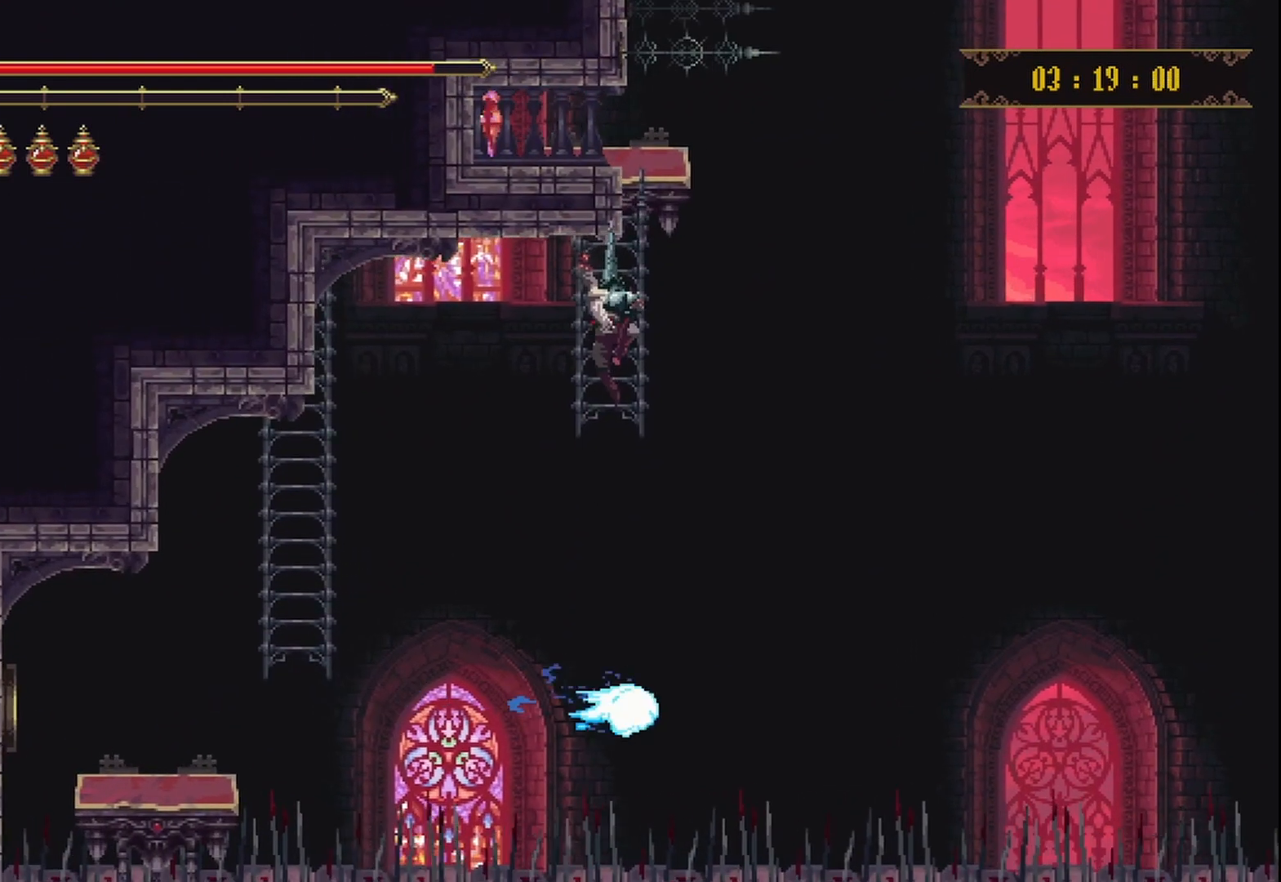
{"dt_ms": 500, "buttons": [], "left_stick": "center", "right_stick": "down-left", "events": []}
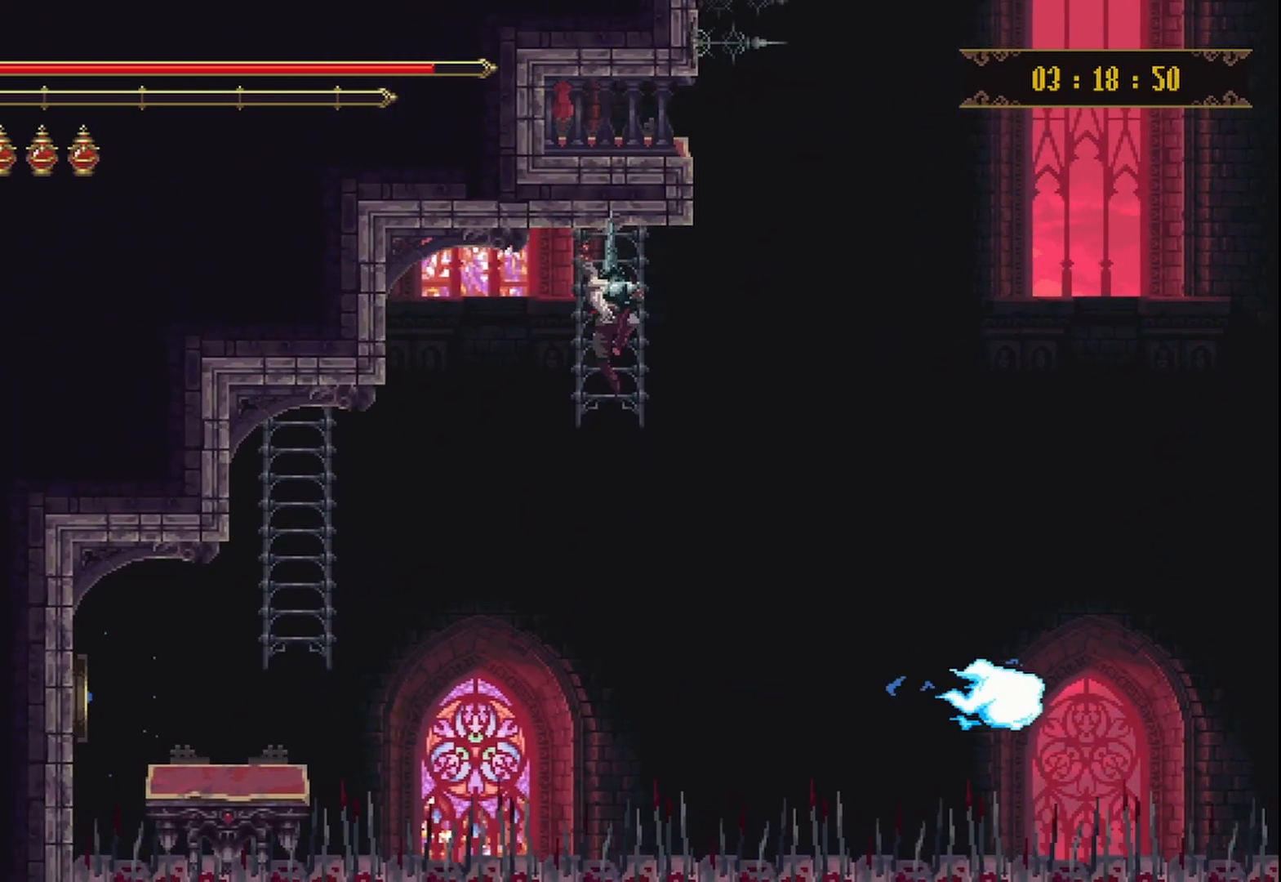
{"dt_ms": 500, "buttons": [], "left_stick": "center", "right_stick": "center", "events": [[500, "right_stick", "center"]]}
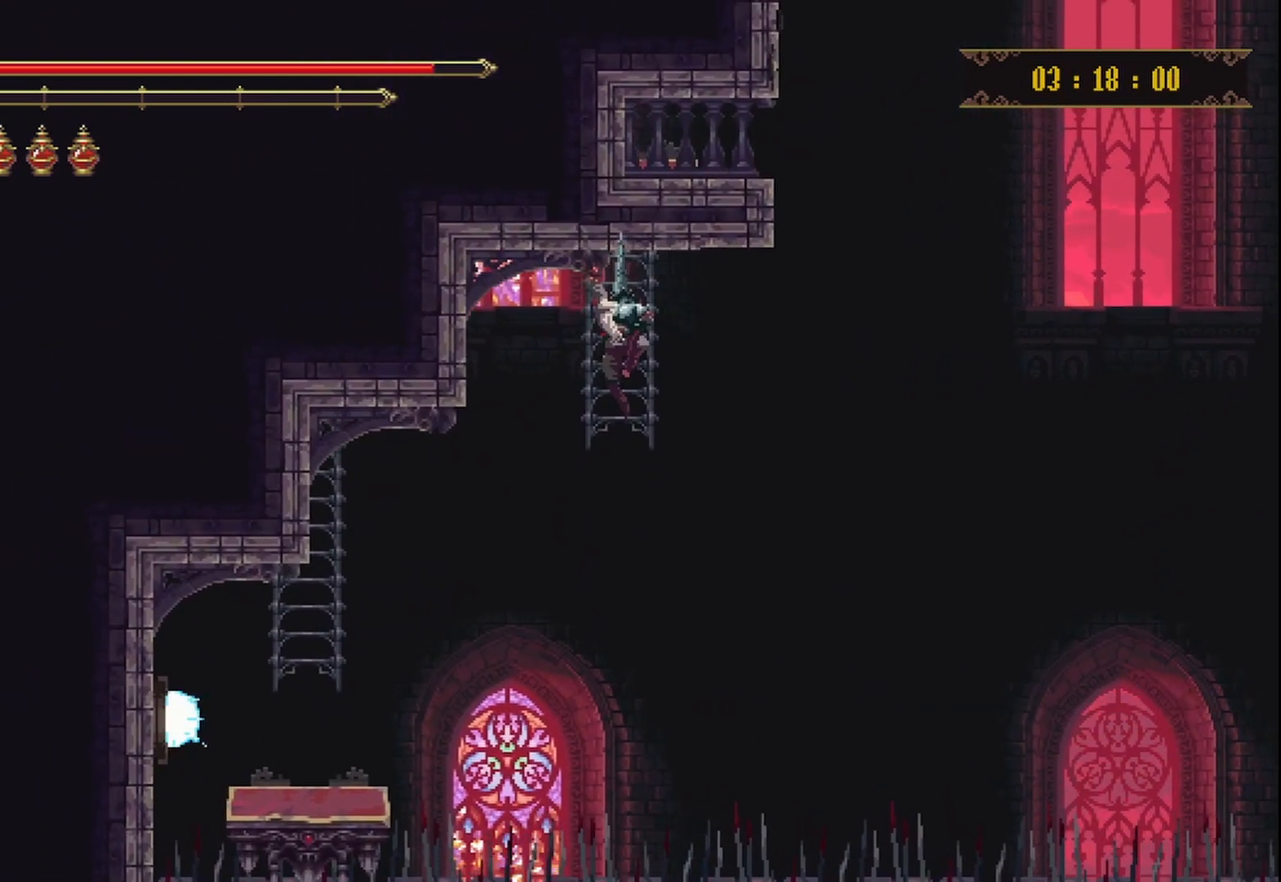
{"dt_ms": 500, "buttons": [], "left_stick": "center", "right_stick": "center", "events": []}
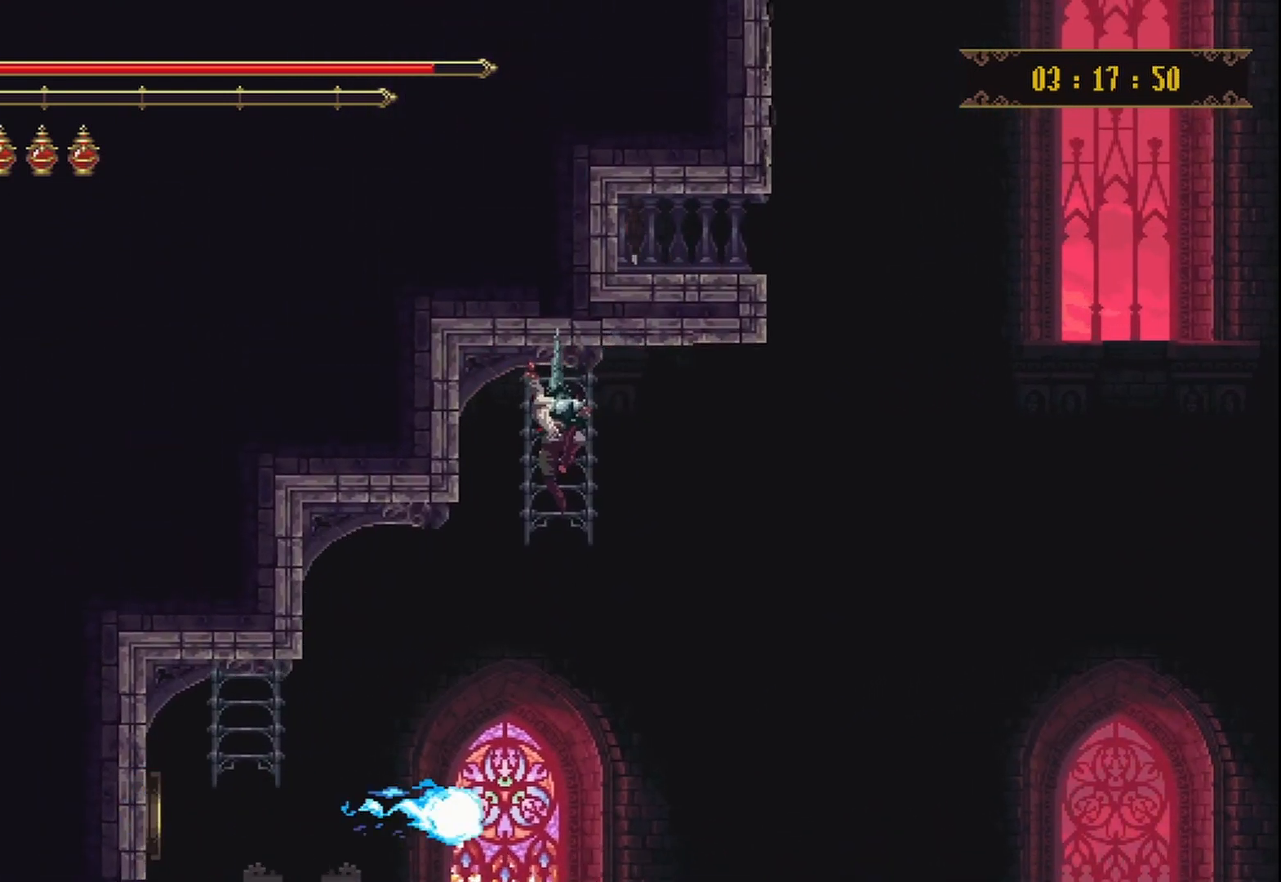
{"dt_ms": 500, "buttons": [], "left_stick": "center", "right_stick": "center", "events": []}
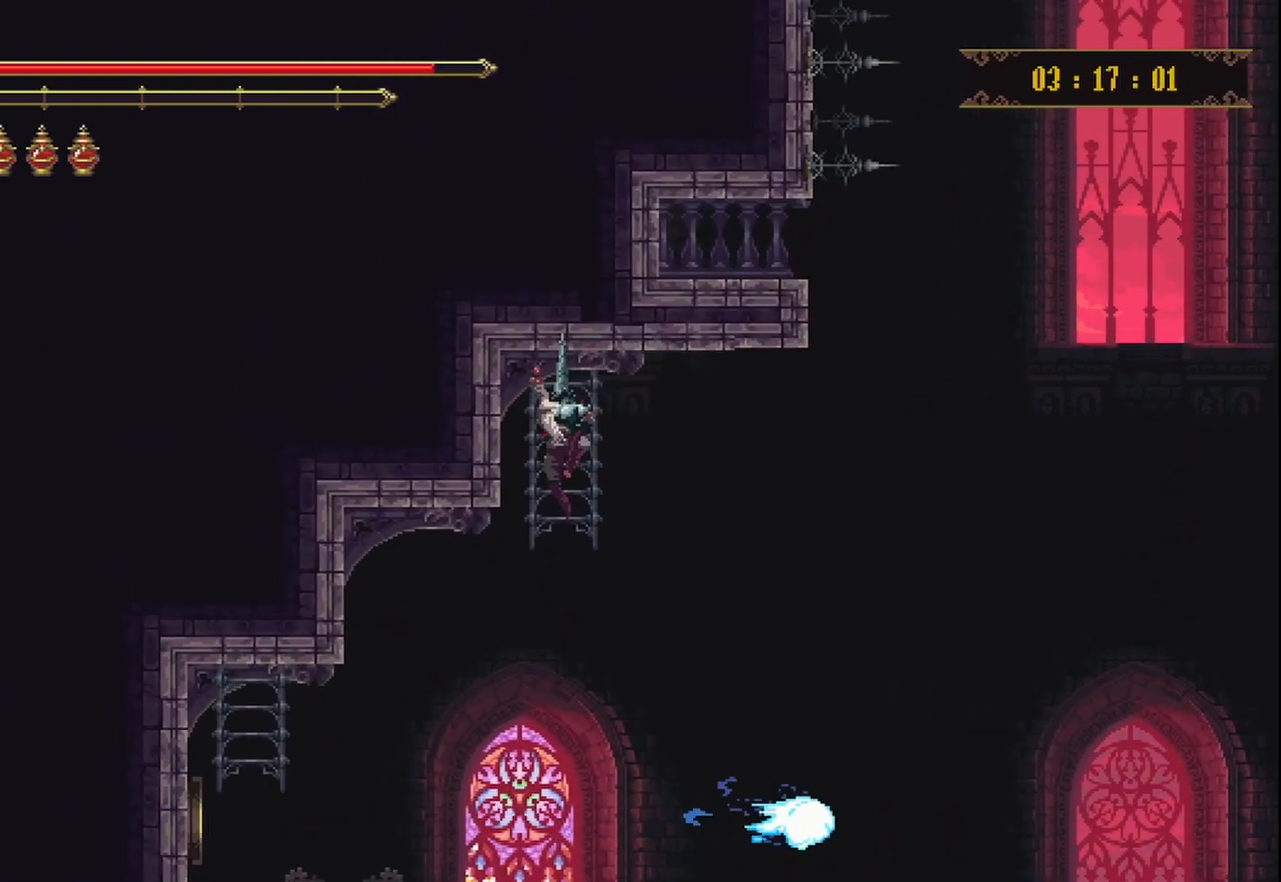
{"dt_ms": 500, "buttons": [], "left_stick": "center", "right_stick": "center", "events": []}
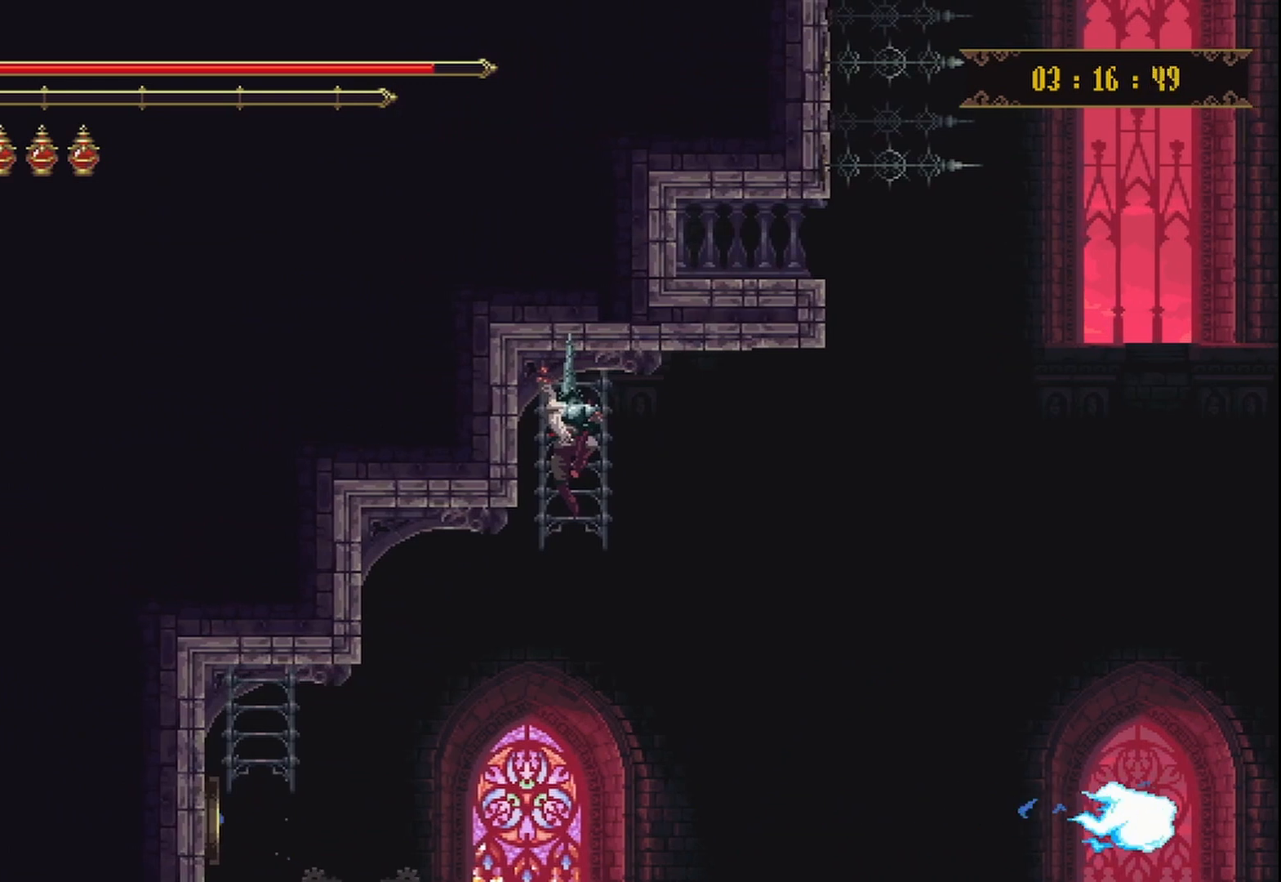
{"dt_ms": 500, "buttons": [], "left_stick": "center", "right_stick": "center", "events": []}
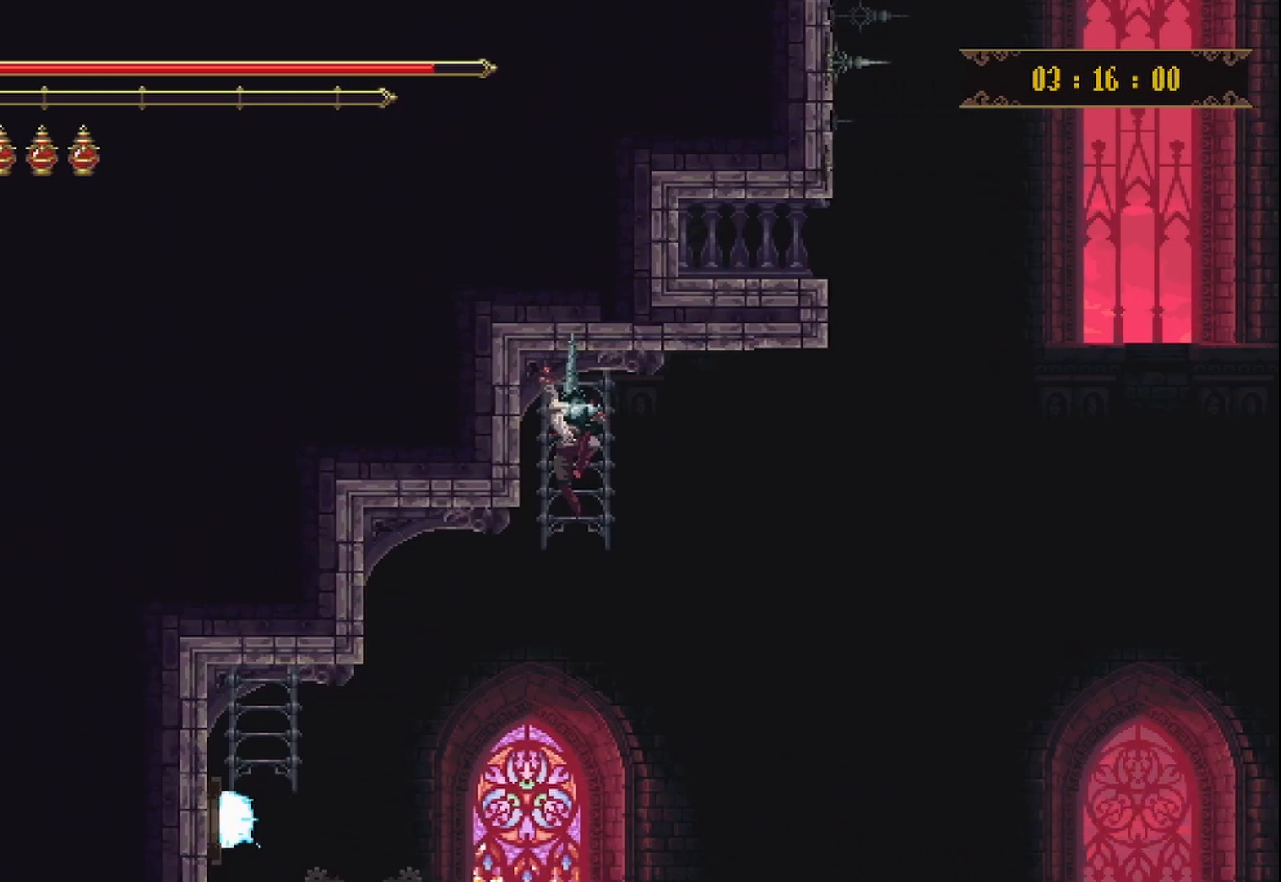
{"dt_ms": 500, "buttons": [], "left_stick": "center", "right_stick": "center", "events": []}
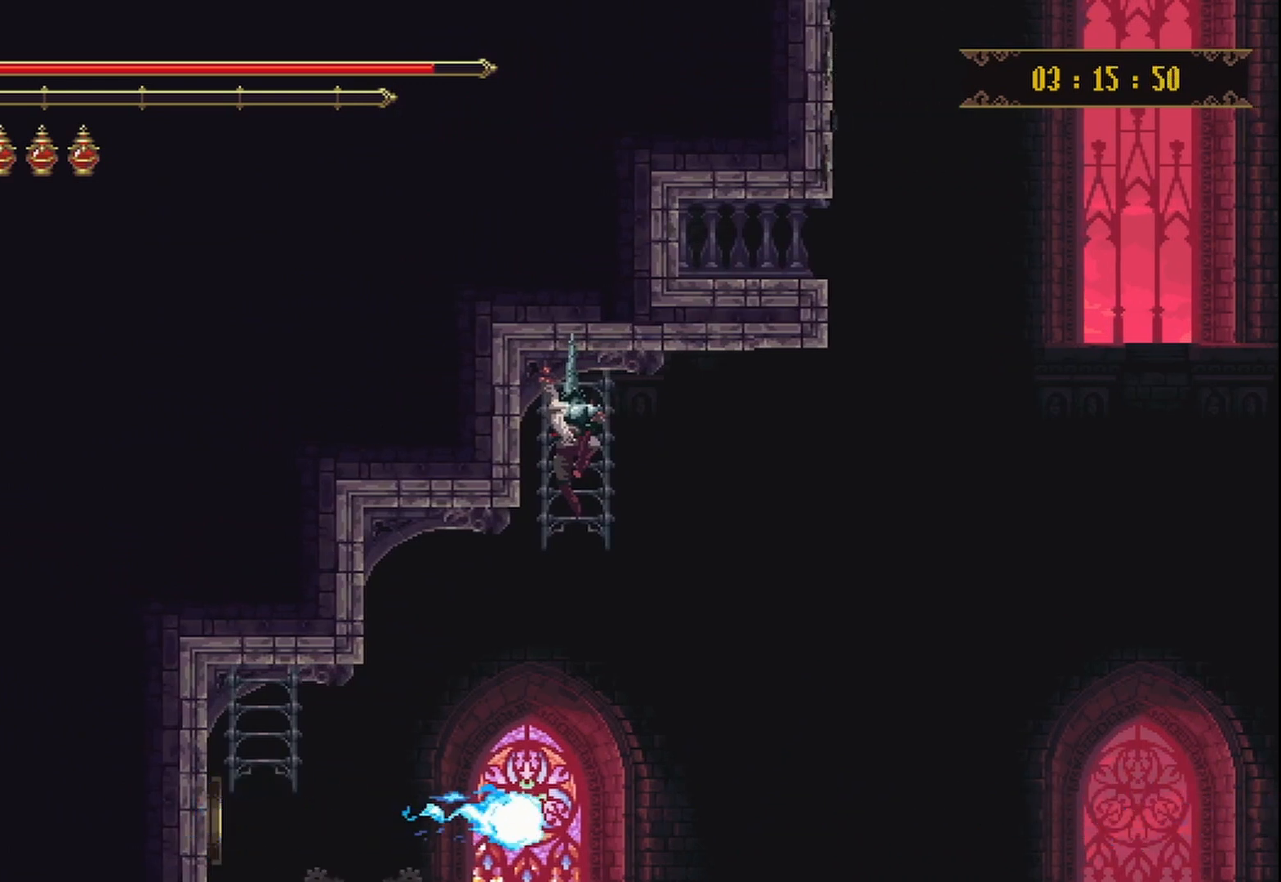
{"dt_ms": 500, "buttons": [], "left_stick": "center", "right_stick": "center", "events": []}
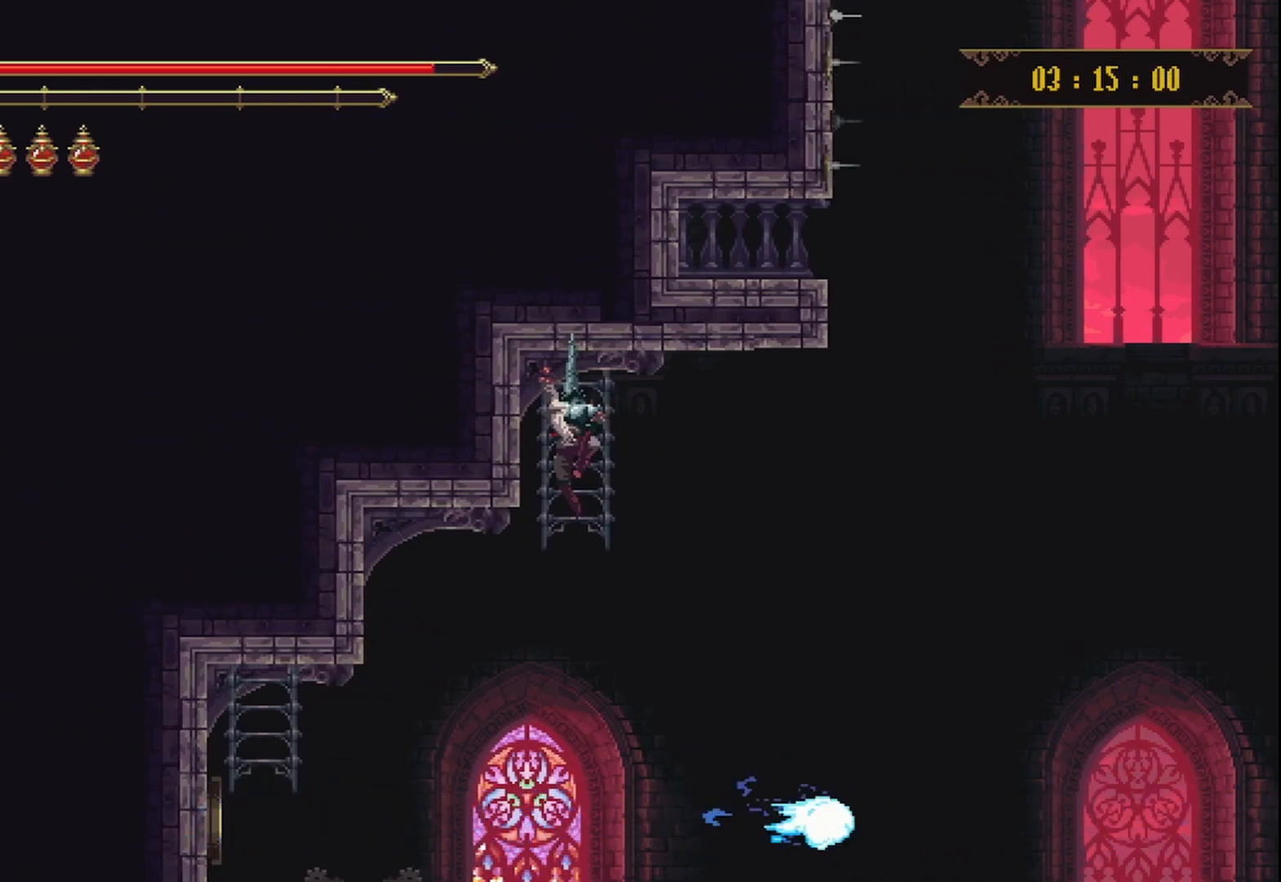
{"dt_ms": 500, "buttons": [], "left_stick": "center", "right_stick": "center", "events": []}
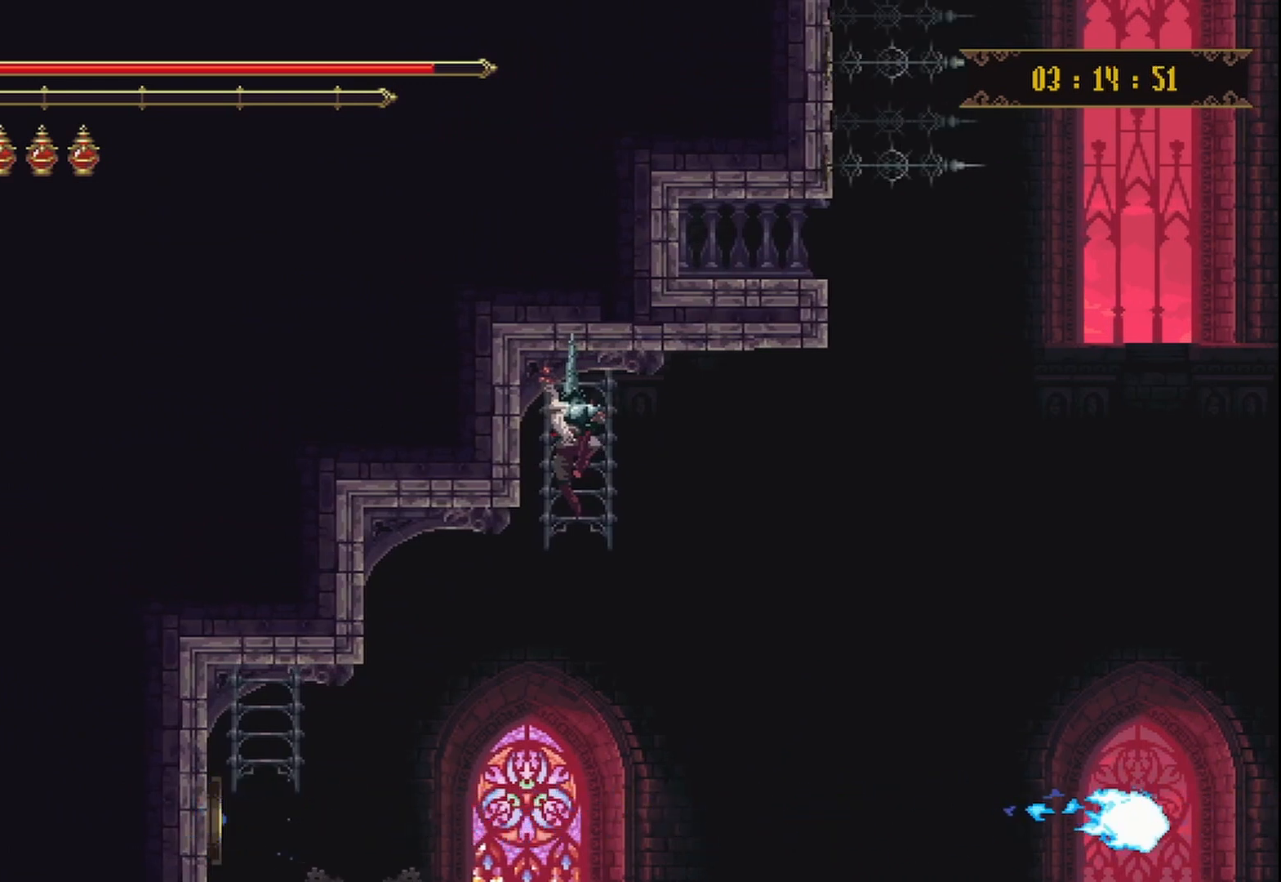
{"dt_ms": 500, "buttons": [], "left_stick": "center", "right_stick": "center", "events": []}
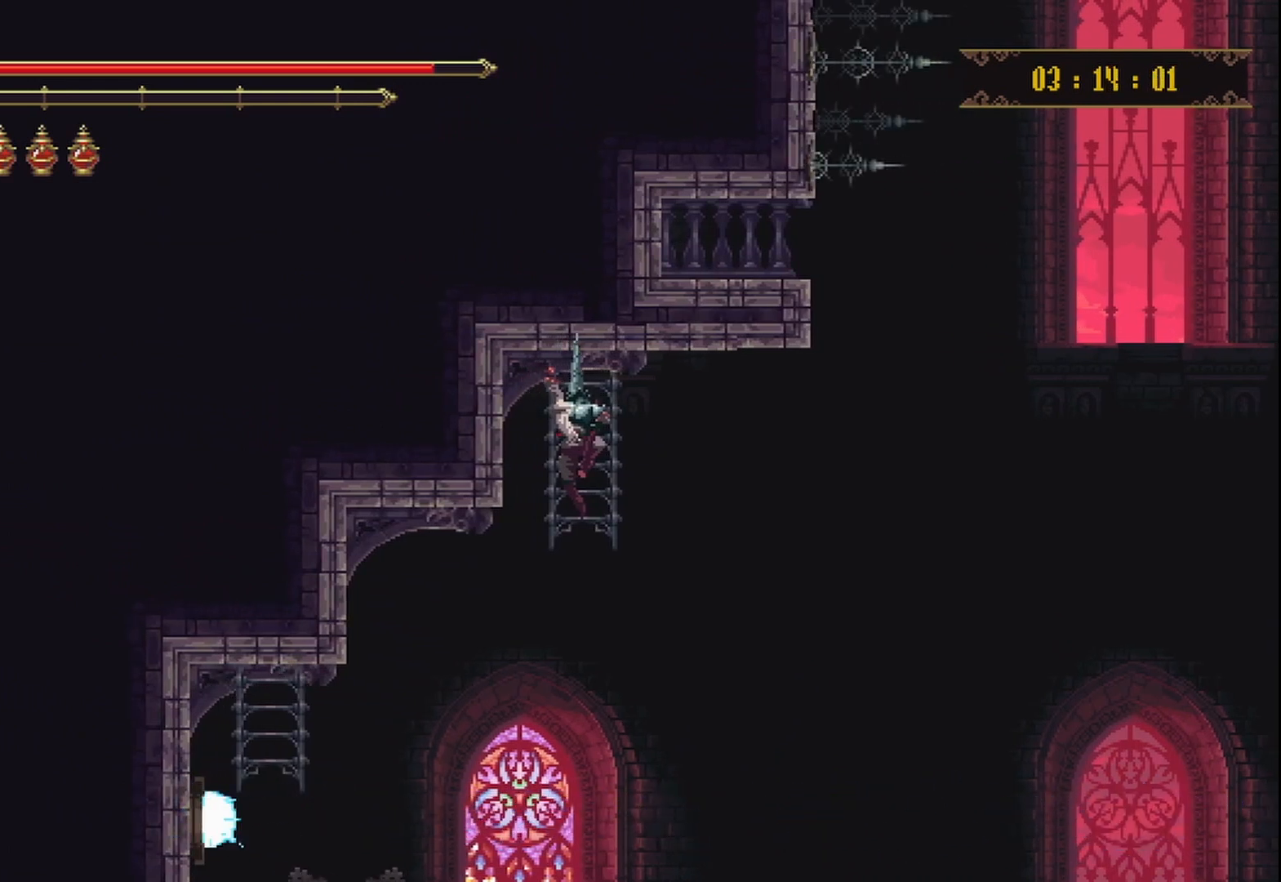
{"dt_ms": 500, "buttons": [], "left_stick": "center", "right_stick": "center", "events": []}
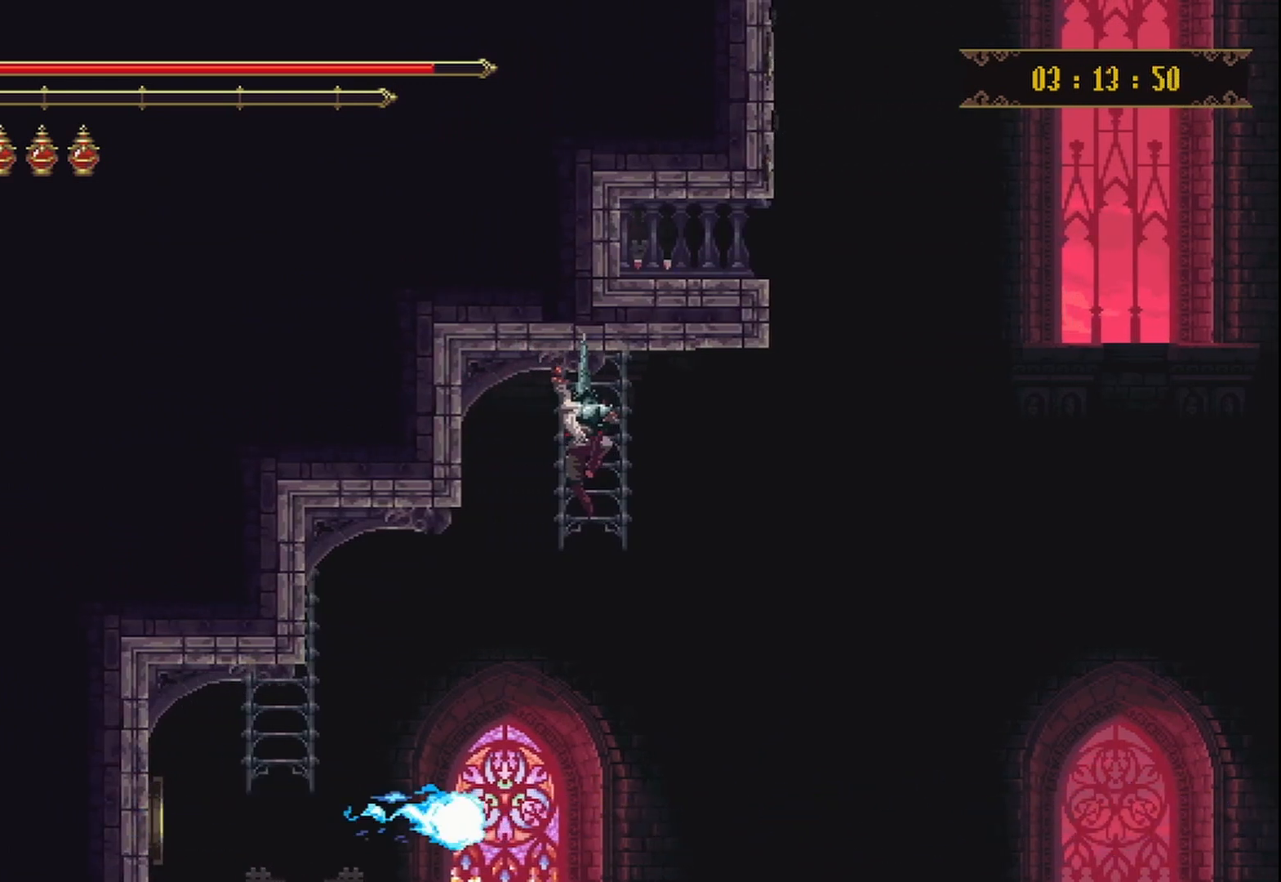
{"dt_ms": 500, "buttons": [], "left_stick": "center", "right_stick": "center", "events": []}
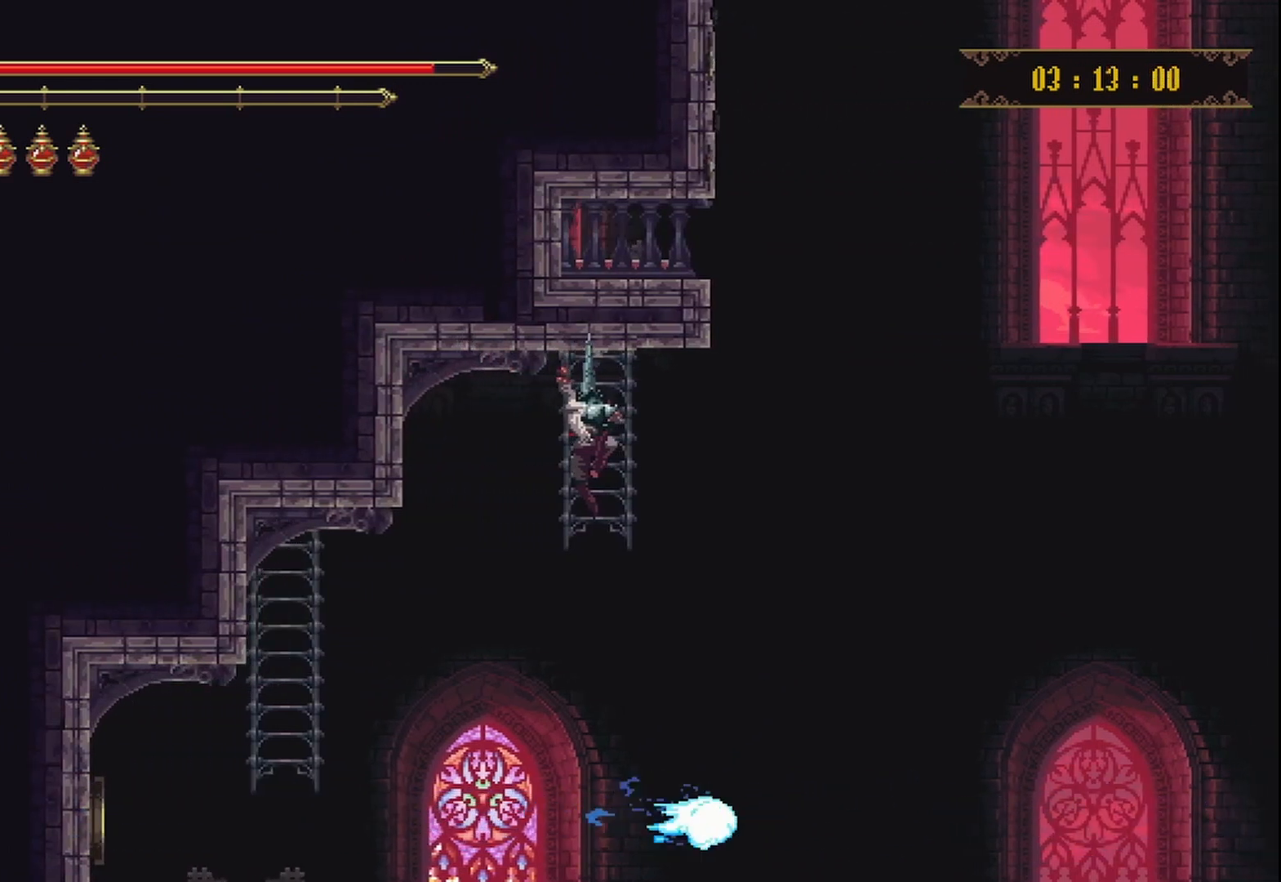
{"dt_ms": 500, "buttons": [], "left_stick": "center", "right_stick": "down", "events": [[83, "right_stick", "down"]]}
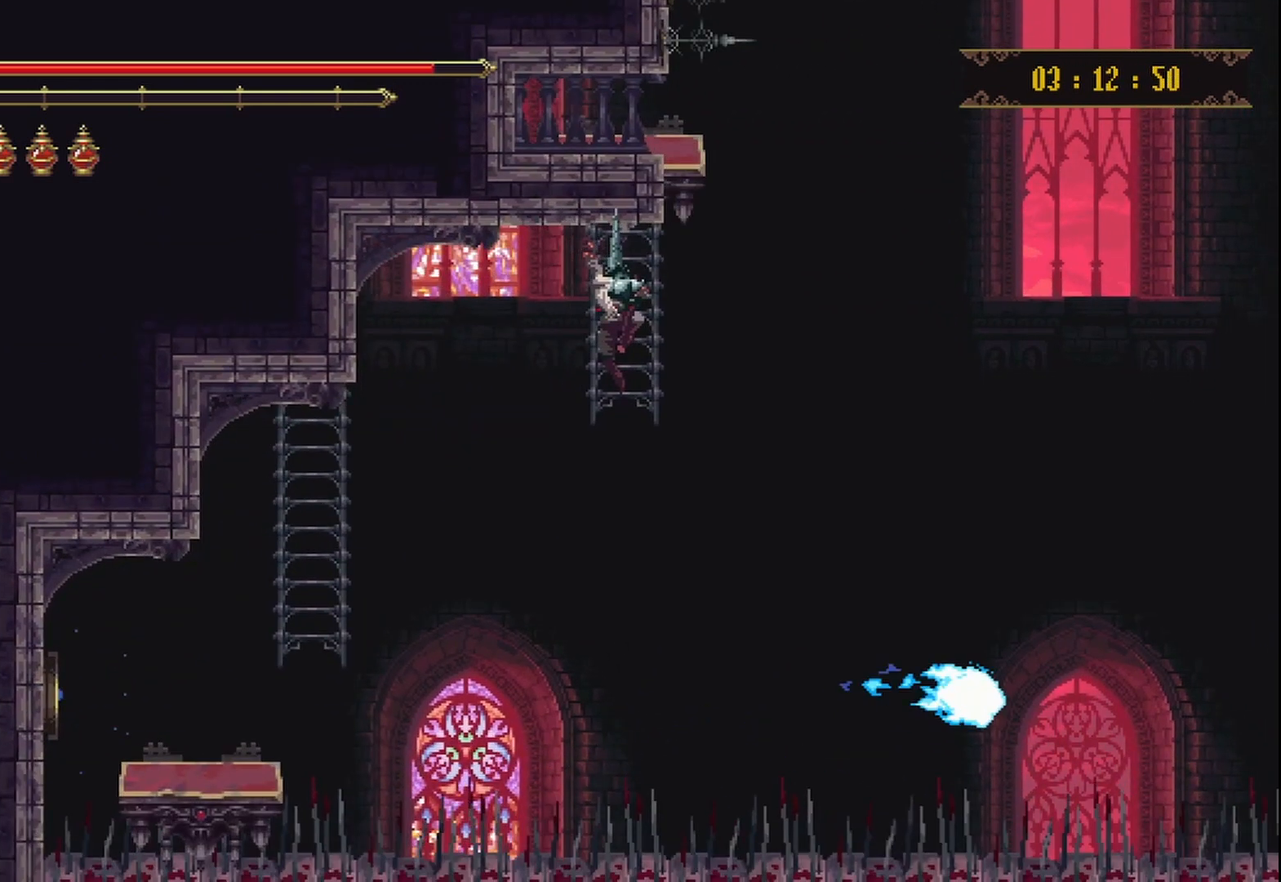
{"dt_ms": 500, "buttons": [], "left_stick": "center", "right_stick": "down", "events": []}